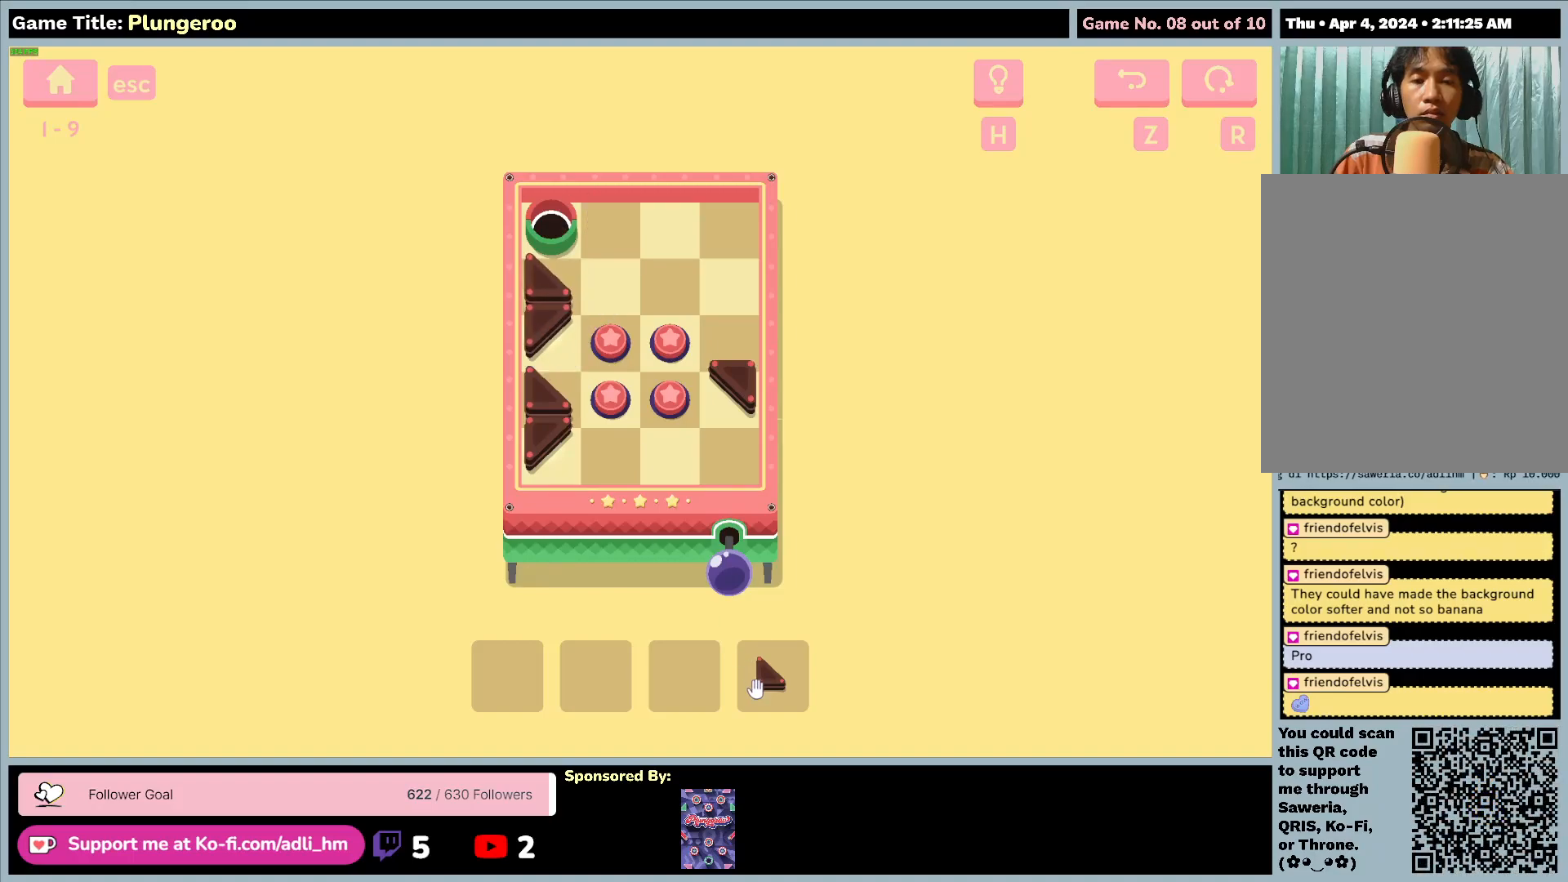
Gameplay with keyboard and mouse; each line is a JSON object with the keys and mouse buttons held at the frame after it. "events" lists presses ("down") and releases ("up") of "0", "1", "2", "3", "4", "5", "6", "7", "8", "9", "a", "alt", "b", "c", "caps_lock", "ctrl", "d", "down", "e", "escape", "f", "f1", "f2", "f3", "f4", "f5", "f6", "f7", "f8", "g", "h", "i", "j", "k", "l", "left", "m", "n", "o", "p", "q", "r", "return", "right", "s", "shift", "space", "t", "tab", "tilde", "u", "up", "v", "w", "x", "y", "z", "mouse_left", "mouse_wheel" and "mouse_right" between this image and that frame as [ms after this image, input, new state], when the widget could be followed in between. "mouse_left", "mouse_wheel", "mouse_right" = the "left", "wheel", "right" buttons of the "mouse" list. No other keys are recorded. "wheel" means that the mouse wheel is clicked or scrolled. Not read: mouse_move.
{"keys": [], "mouse": ["left"], "events": [[167, "mouse_left", "down"]]}
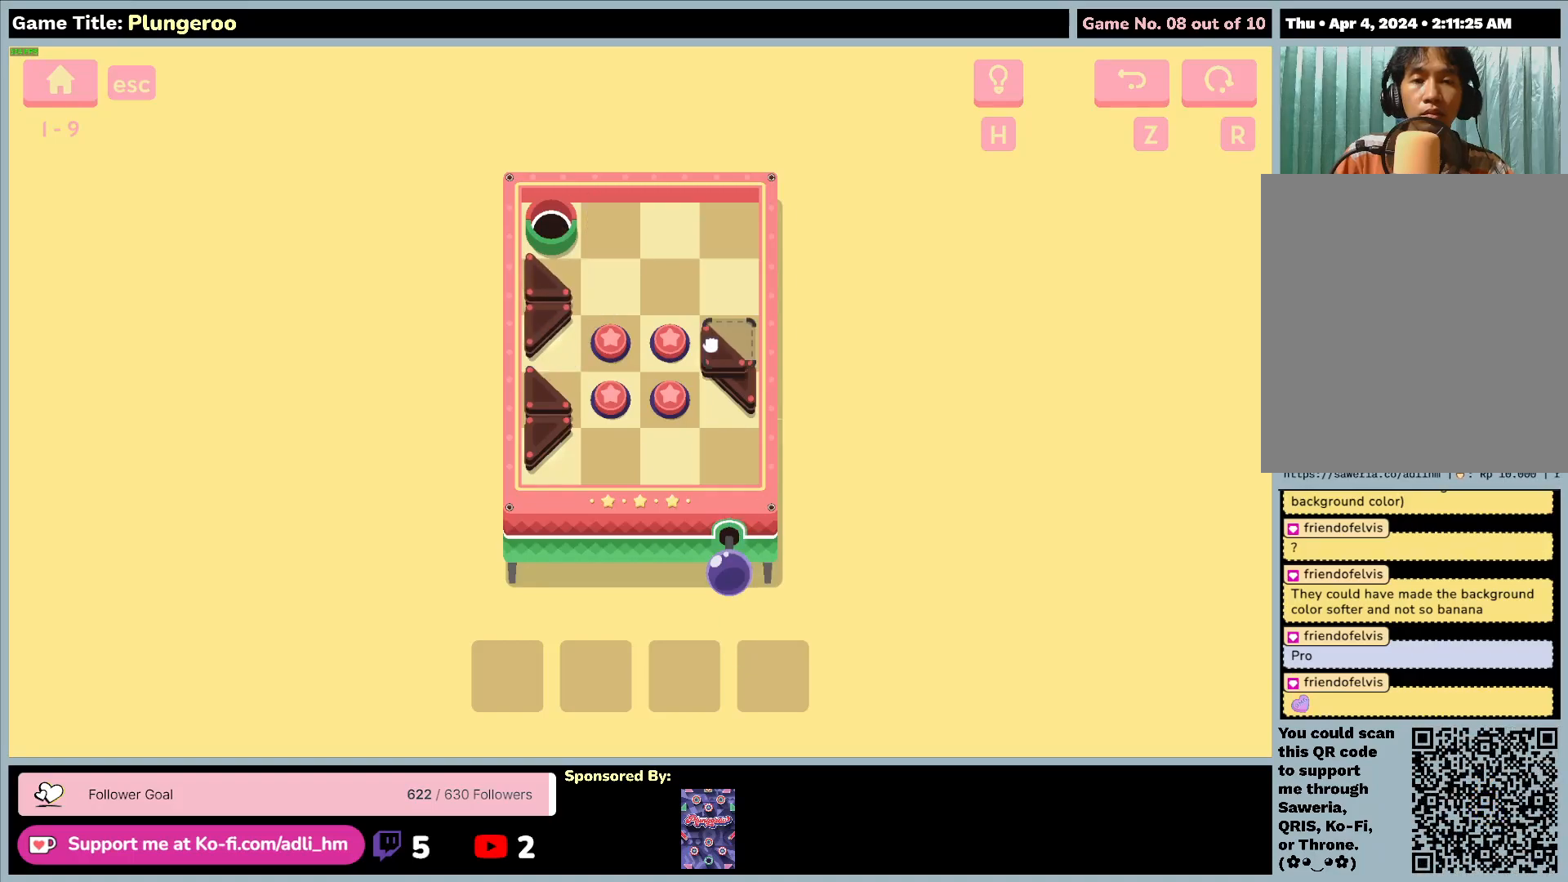
{"keys": [], "mouse": ["left"], "events": []}
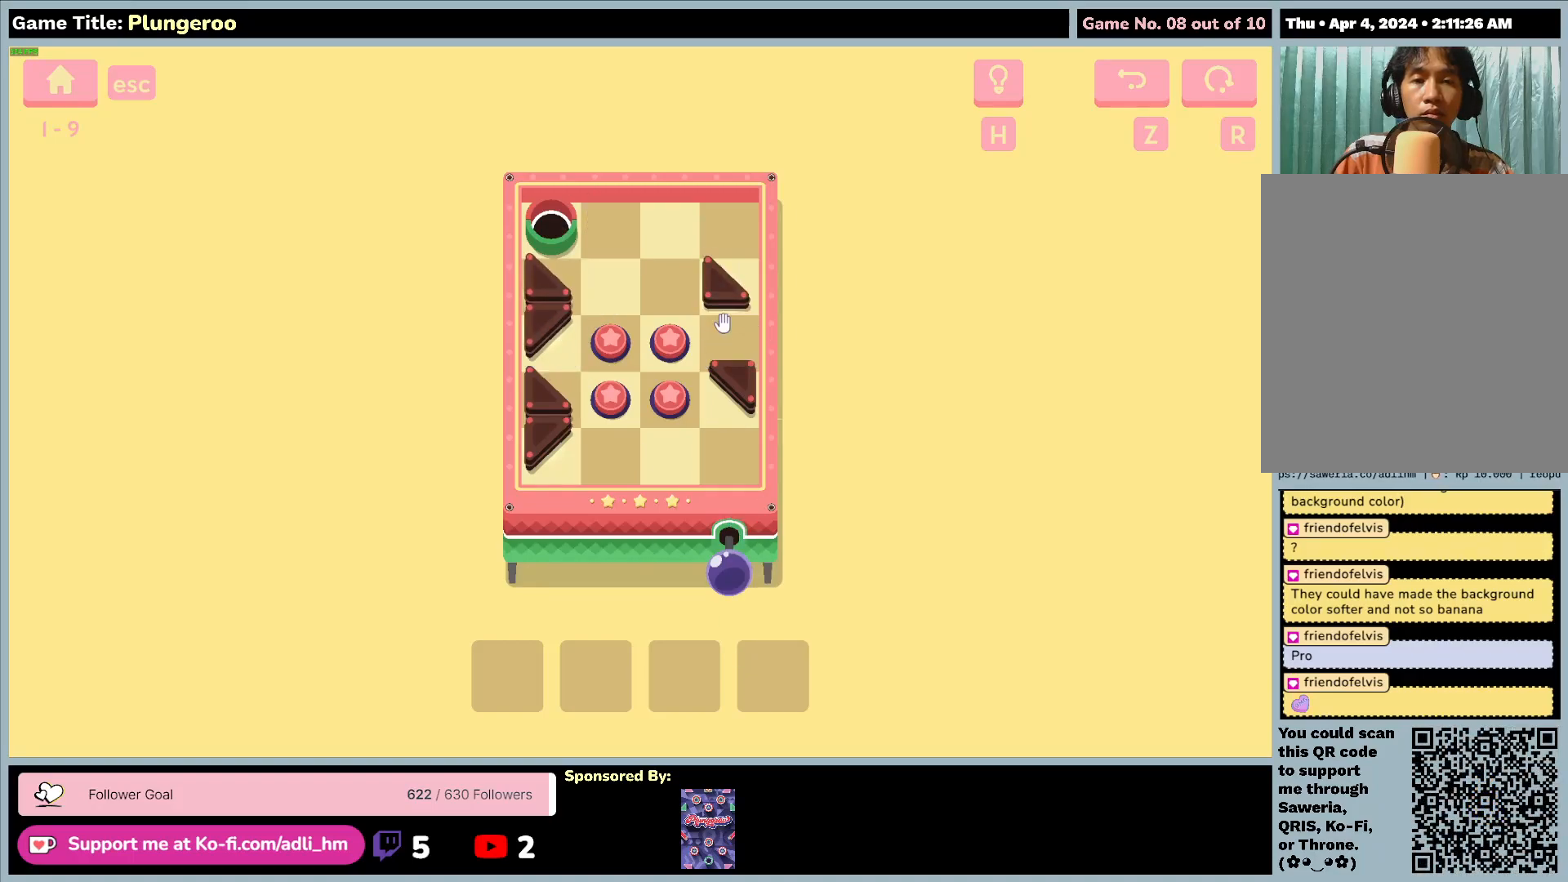
{"keys": [], "mouse": ["left"], "events": [[183, "mouse_left", "up"], [450, "mouse_left", "down"]]}
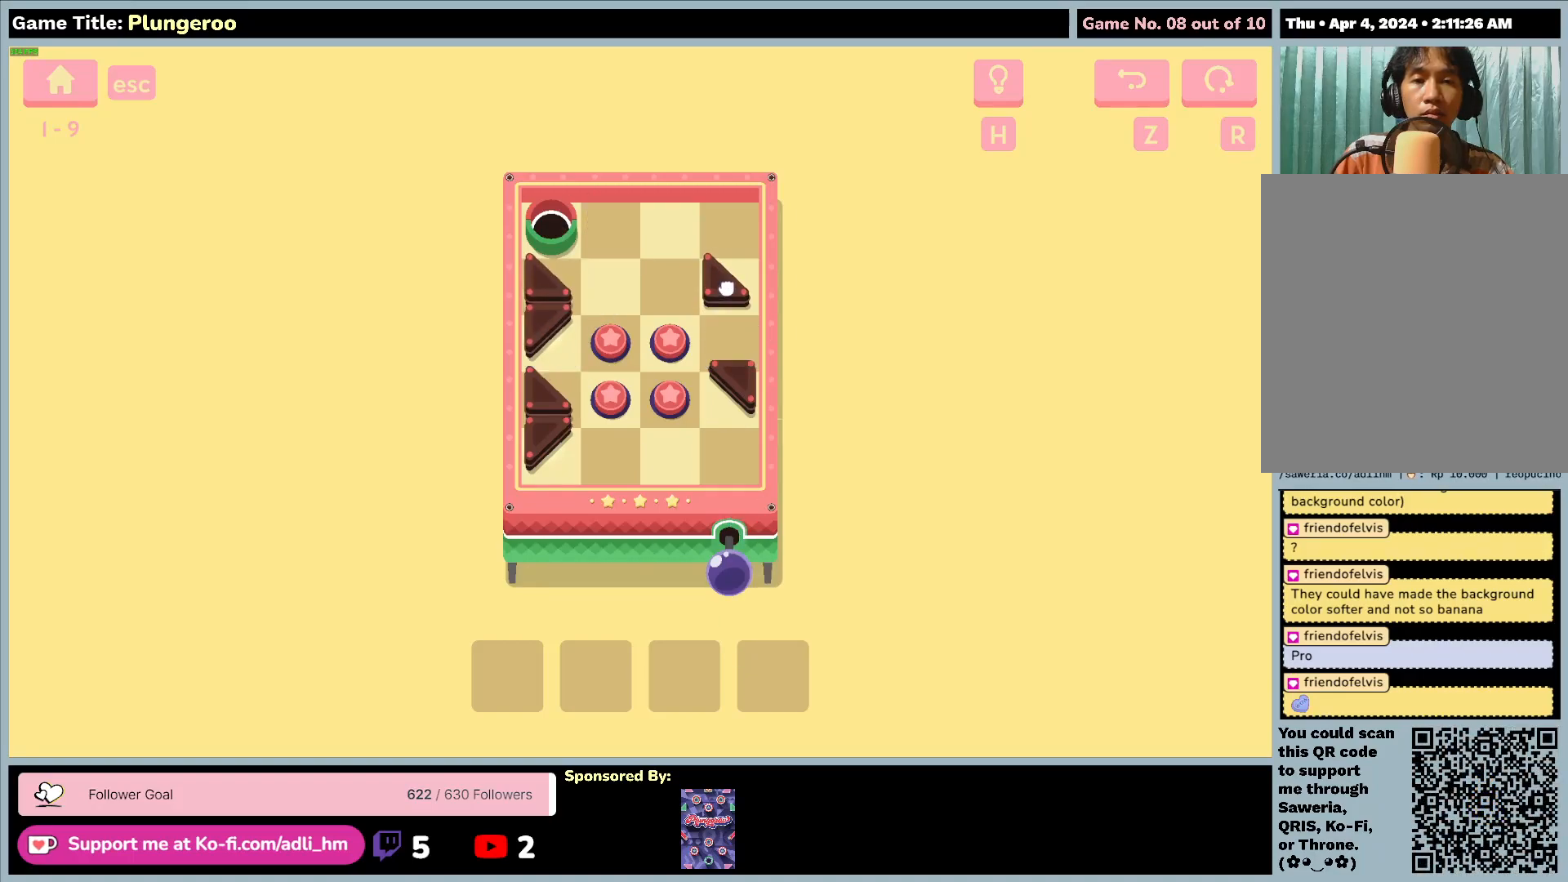
{"keys": [], "mouse": ["left"], "events": [[283, "mouse_left", "up"], [383, "mouse_left", "down"]]}
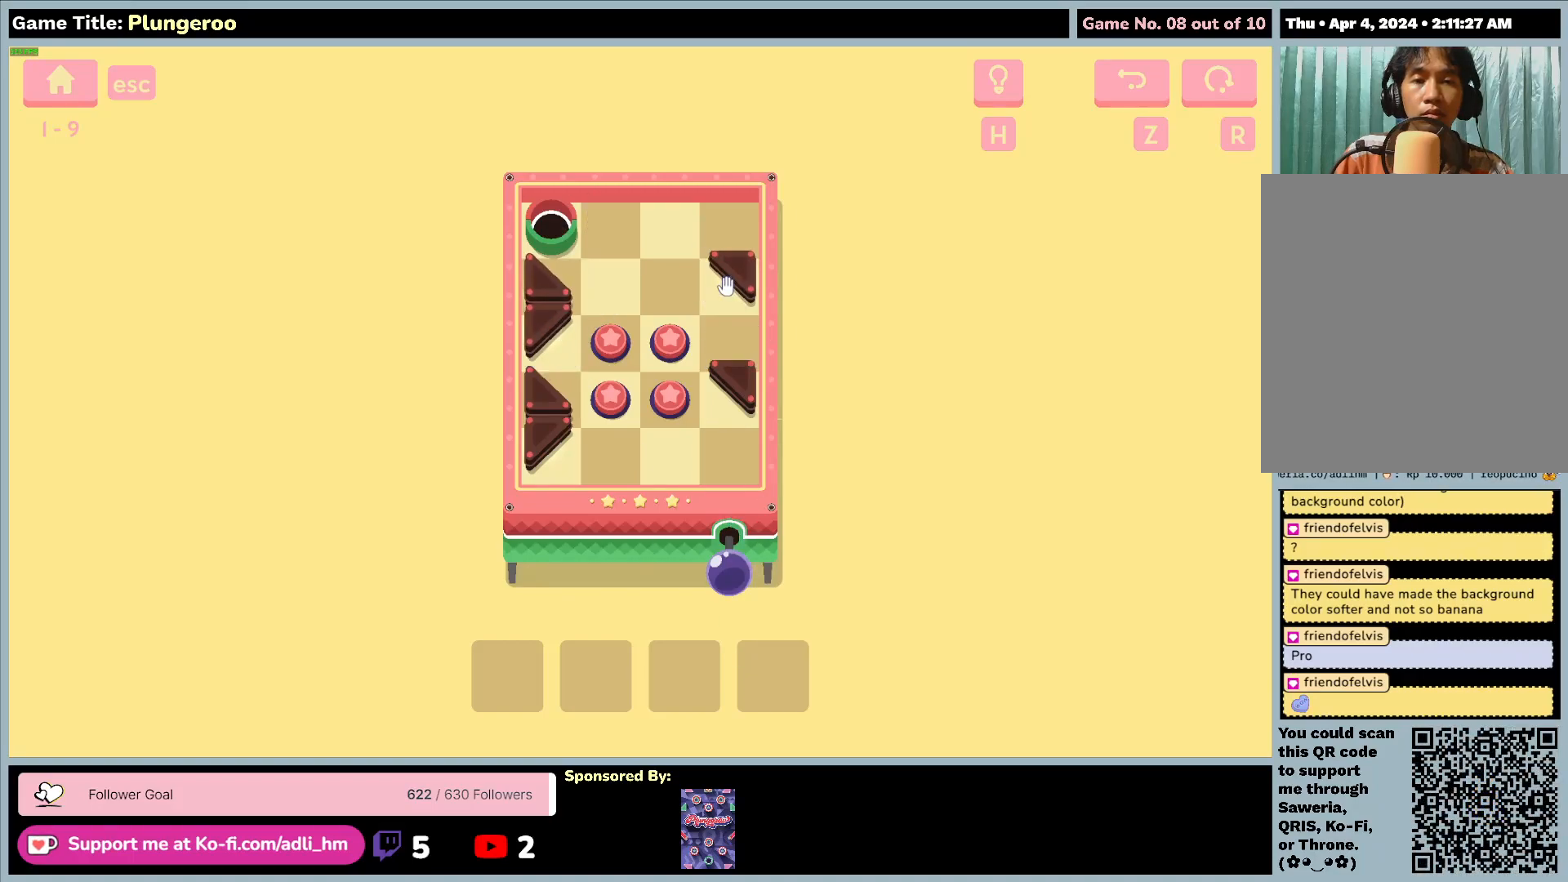
{"keys": [], "mouse": [], "events": [[183, "mouse_left", "up"]]}
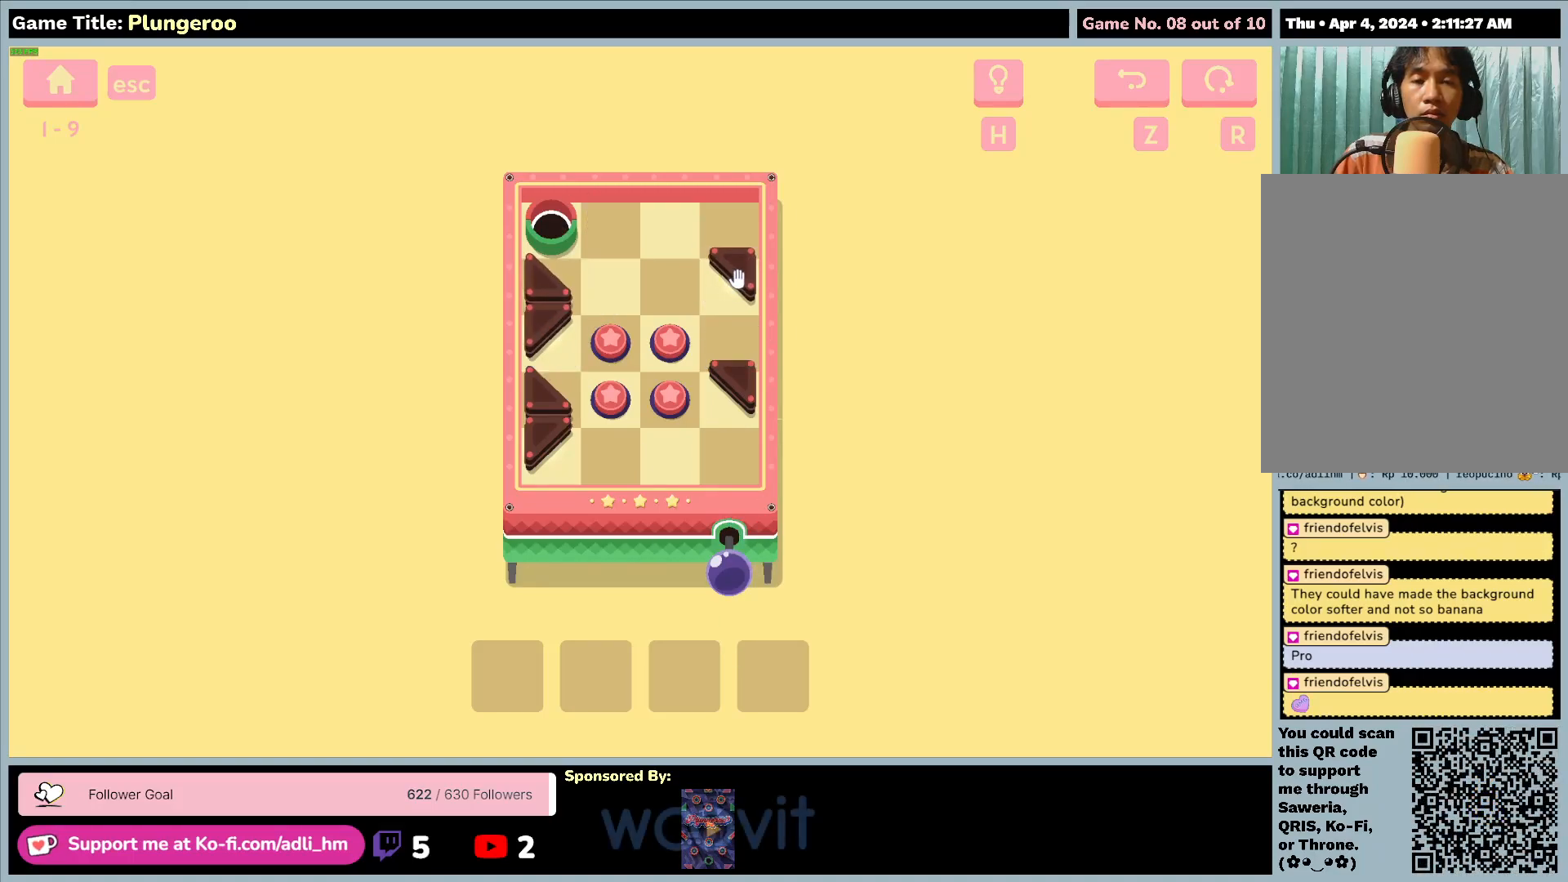
{"keys": [], "mouse": ["left"], "events": [[217, "mouse_left", "down"]]}
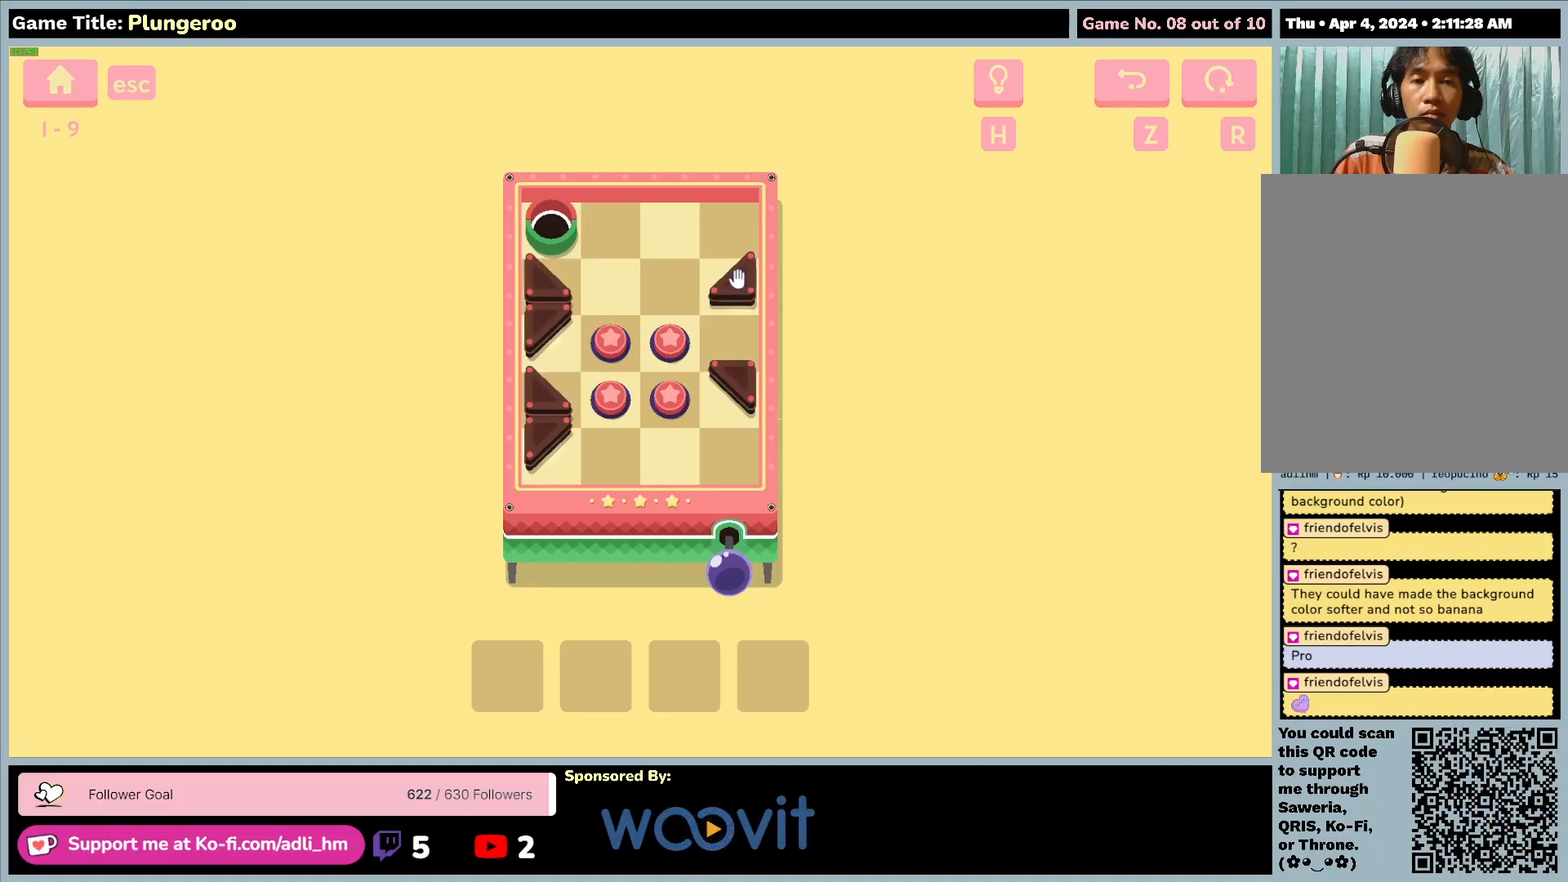
{"keys": [], "mouse": [], "events": [[50, "mouse_left", "up"]]}
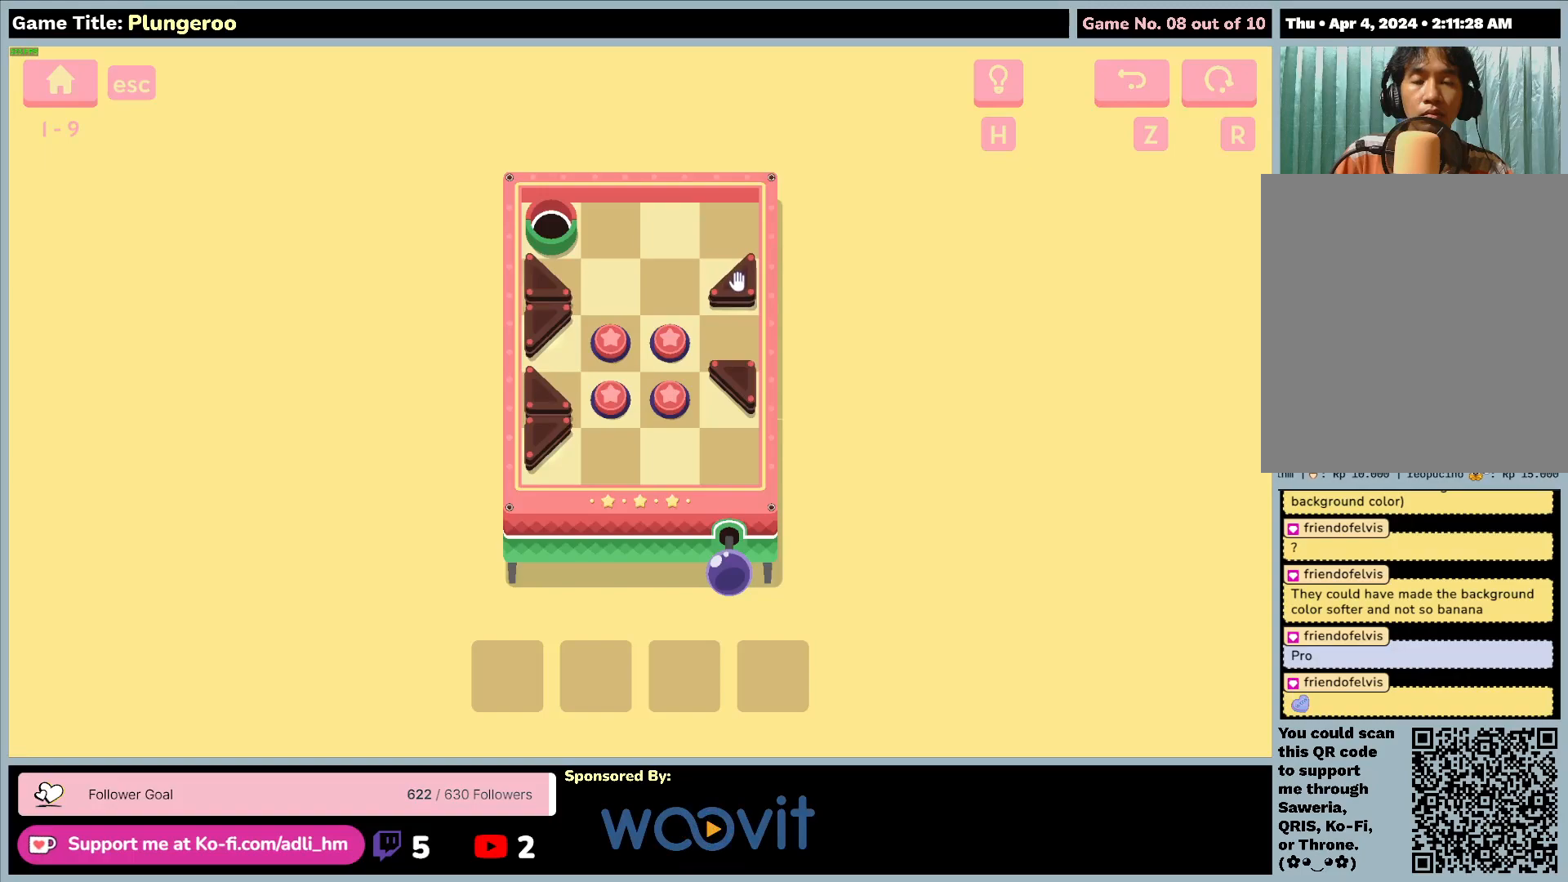
{"keys": [], "mouse": ["left"], "events": [[33, "mouse_left", "down"]]}
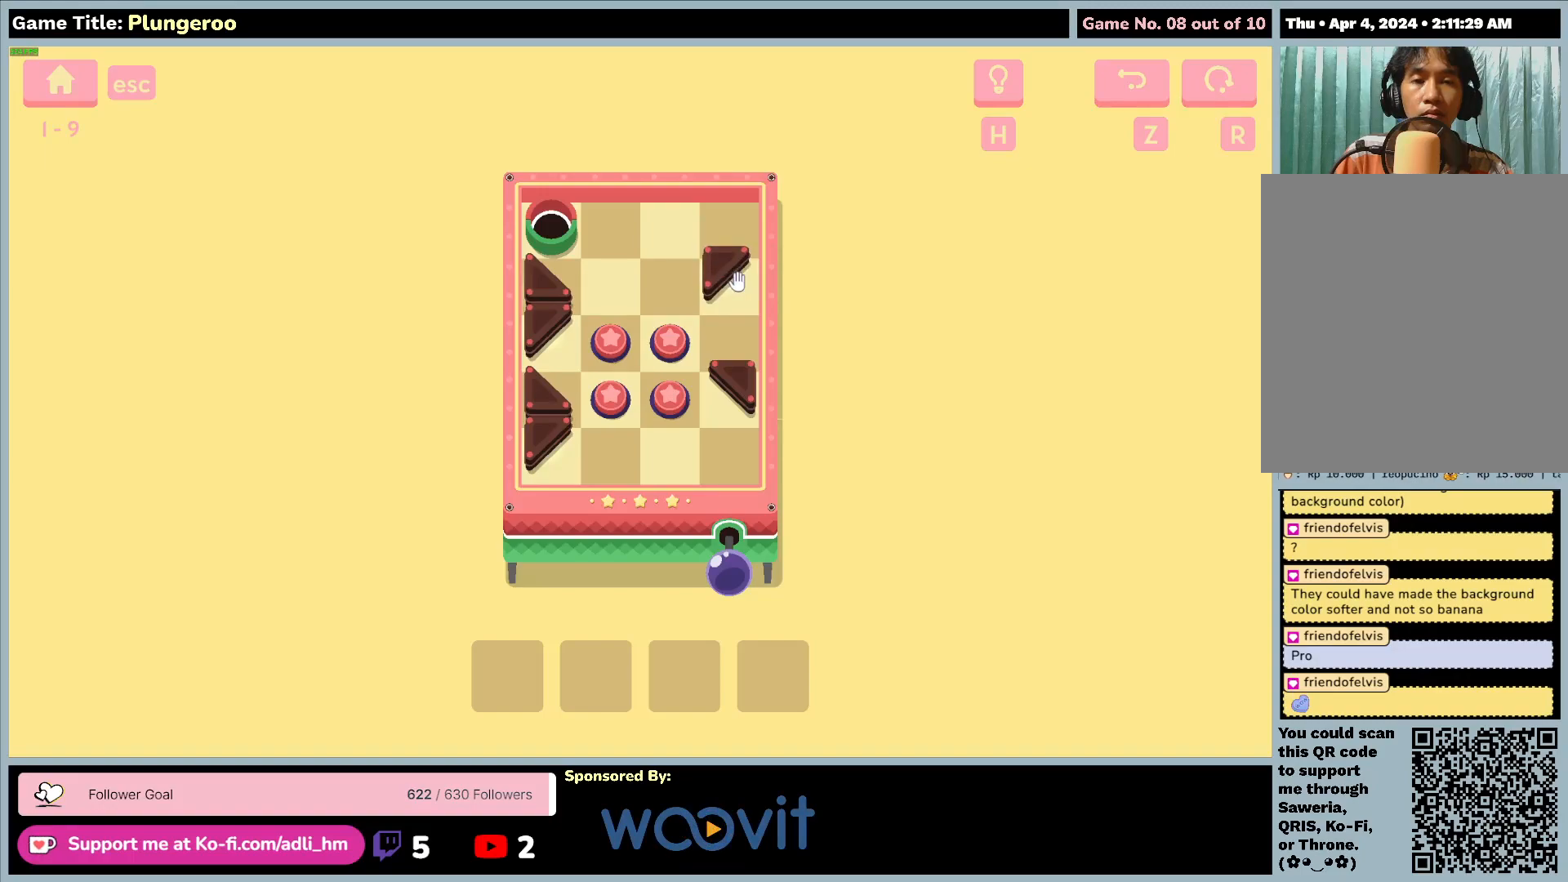
{"keys": [], "mouse": ["left"], "events": [[50, "mouse_left", "up"], [250, "mouse_left", "down"]]}
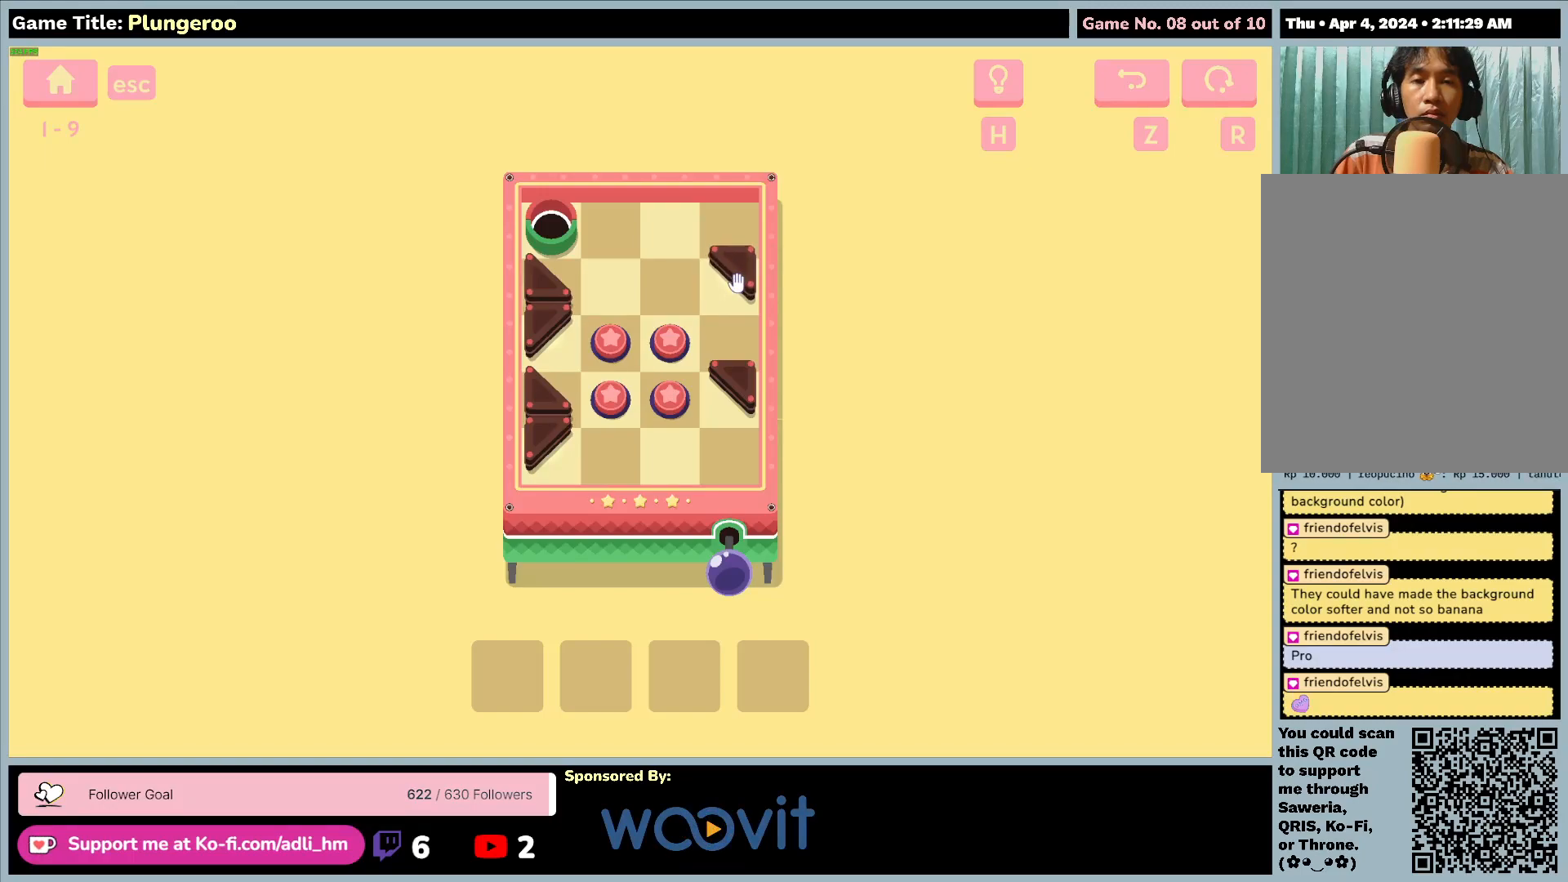
{"keys": [], "mouse": ["left"], "events": [[83, "mouse_left", "up"], [467, "mouse_left", "down"]]}
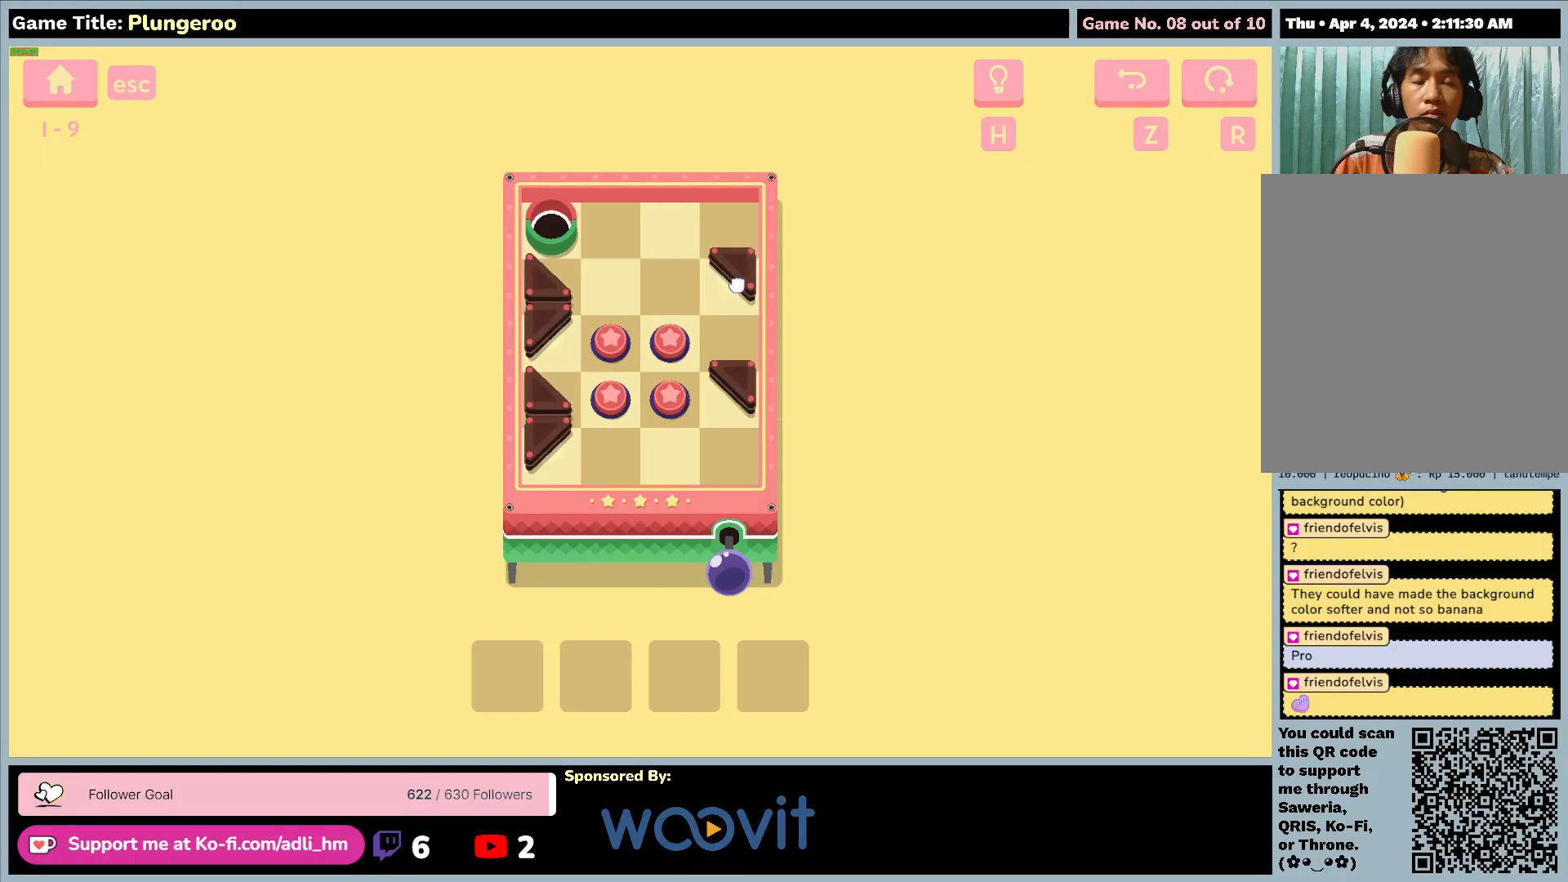
{"keys": [], "mouse": ["left"], "events": []}
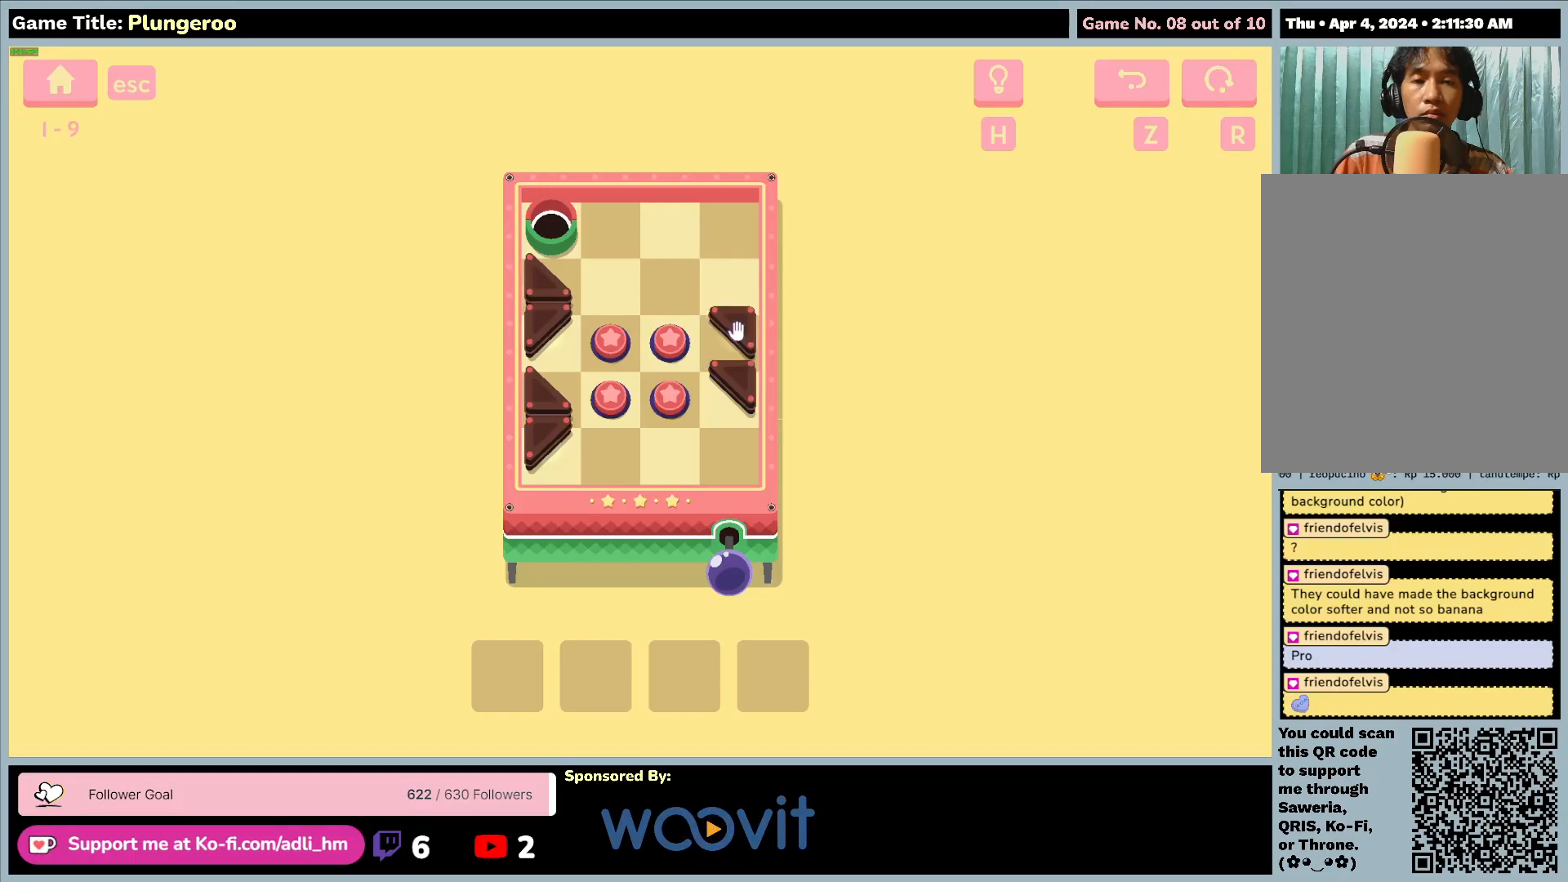
{"keys": [], "mouse": [], "events": [[183, "mouse_left", "up"]]}
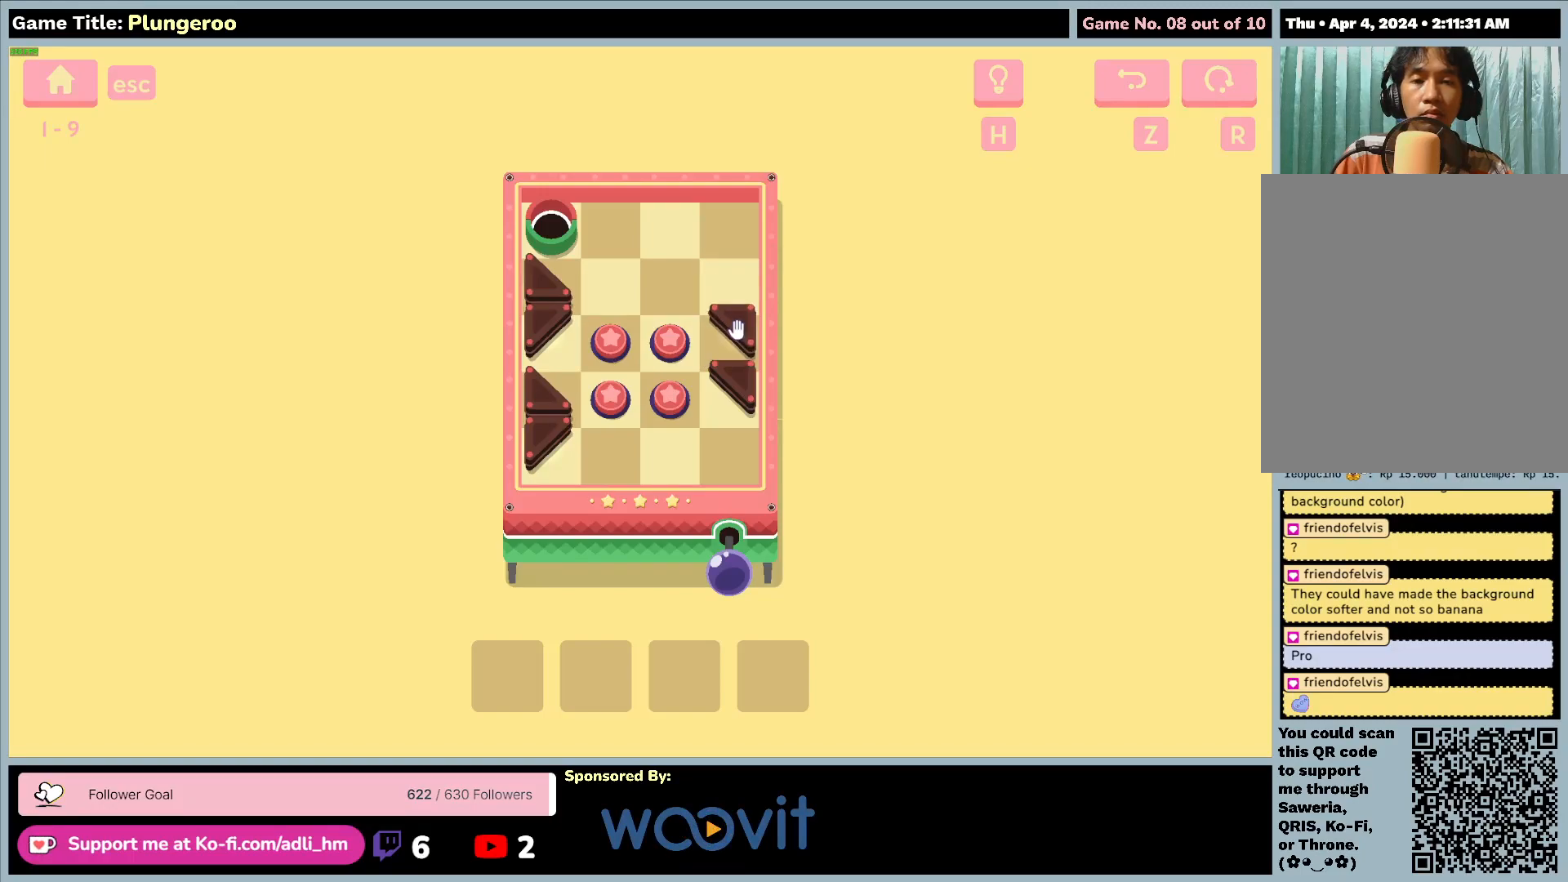
{"keys": [], "mouse": ["left"], "events": [[17, "mouse_left", "down"]]}
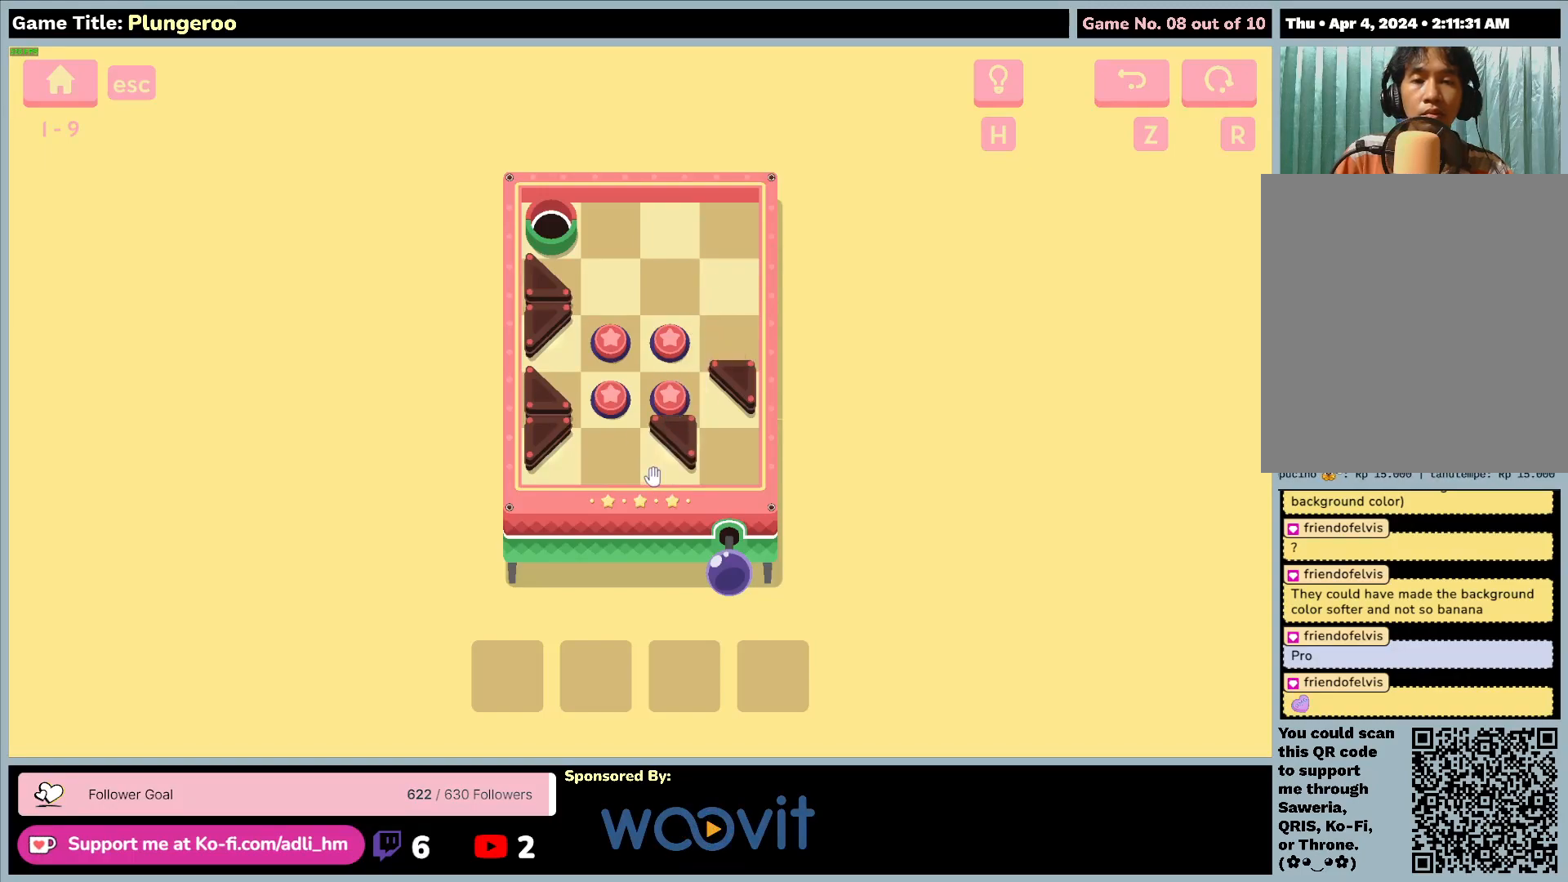
{"keys": [], "mouse": ["left"], "events": [[150, "mouse_left", "up"], [367, "mouse_left", "down"]]}
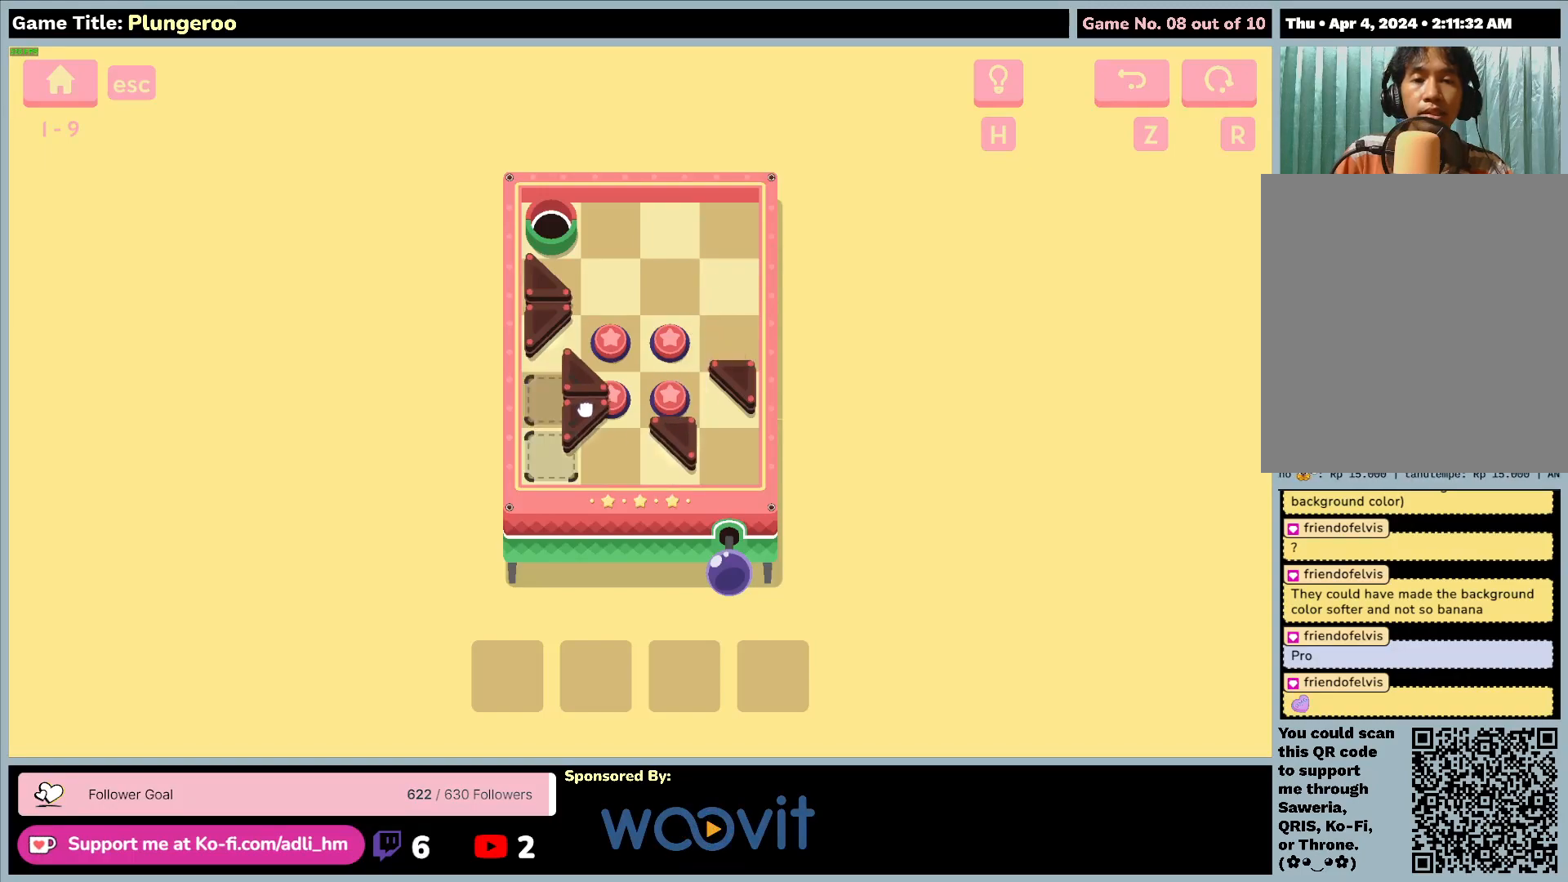
{"keys": [], "mouse": ["left"], "events": []}
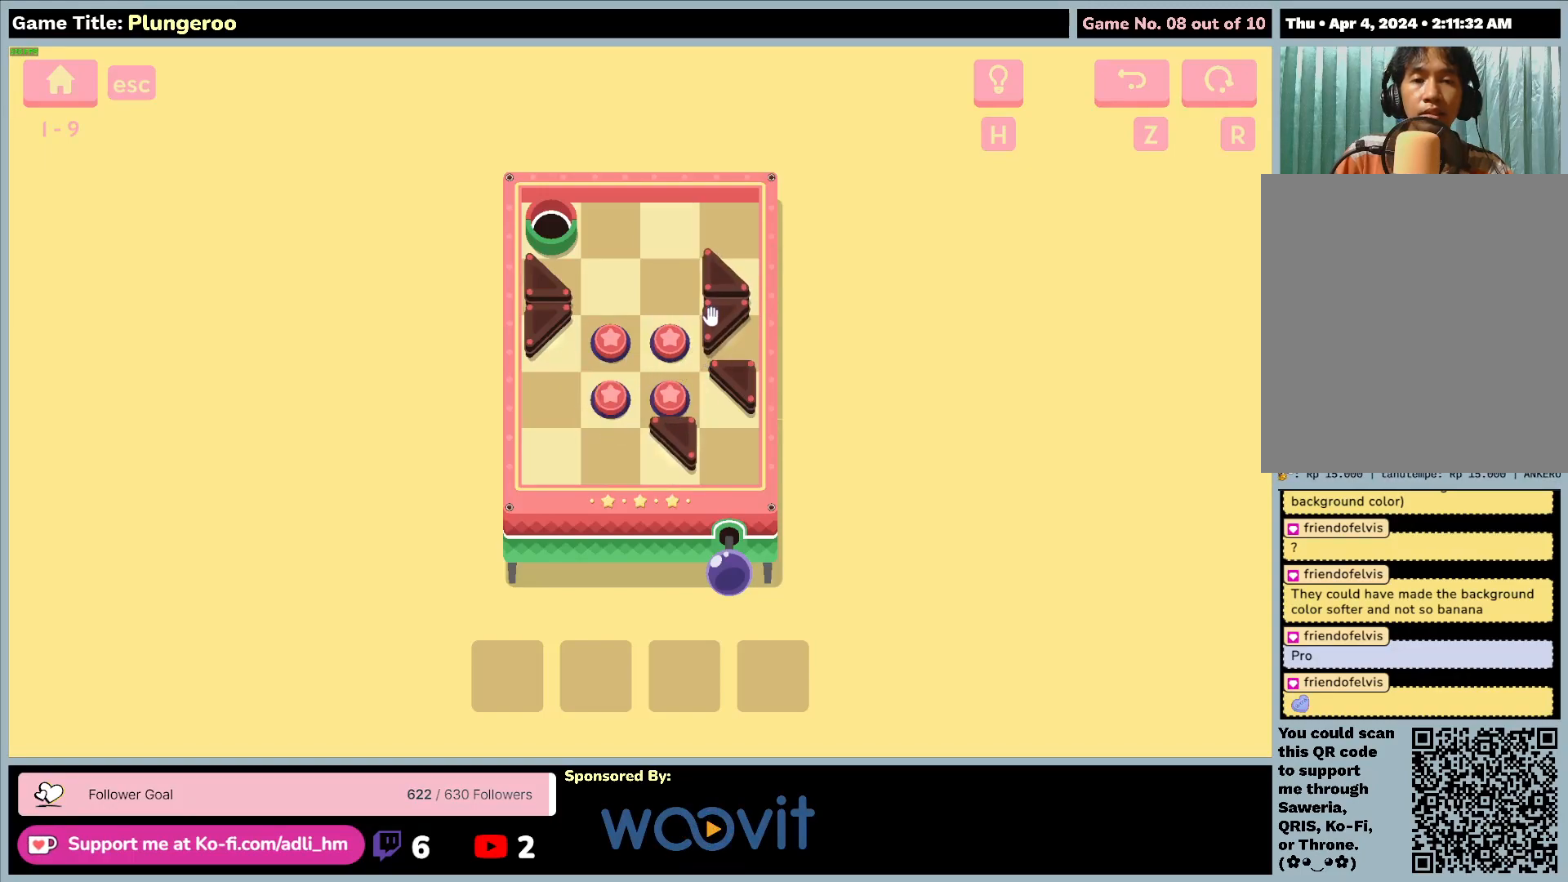
{"keys": [], "mouse": ["left"], "events": []}
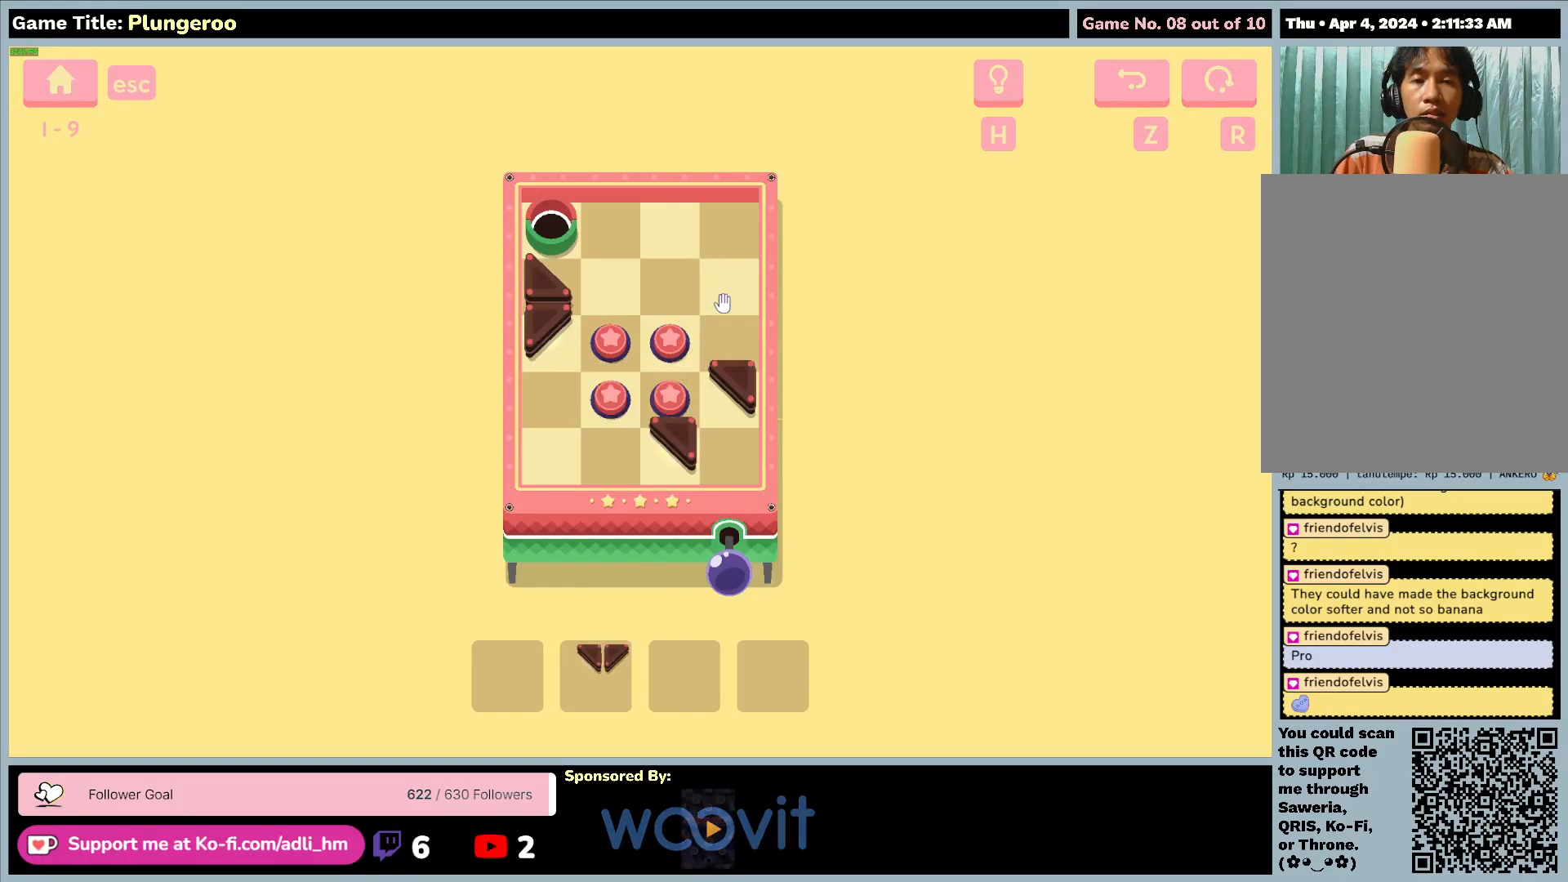
{"keys": [], "mouse": [], "events": [[17, "mouse_left", "up"]]}
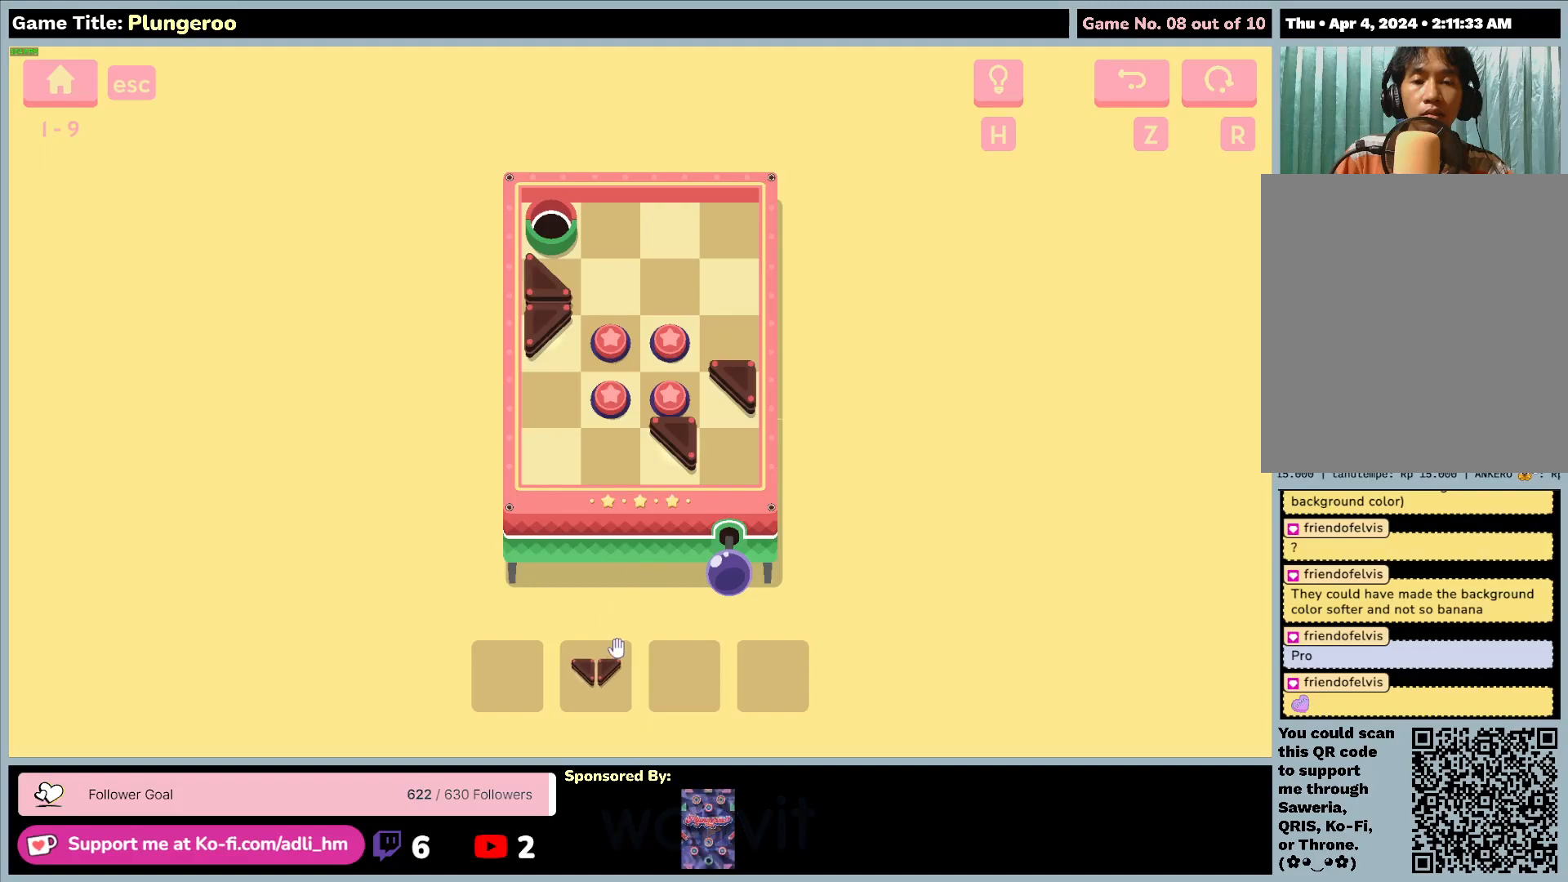
{"keys": [], "mouse": [], "events": [[167, "mouse_left", "down"], [483, "mouse_left", "up"]]}
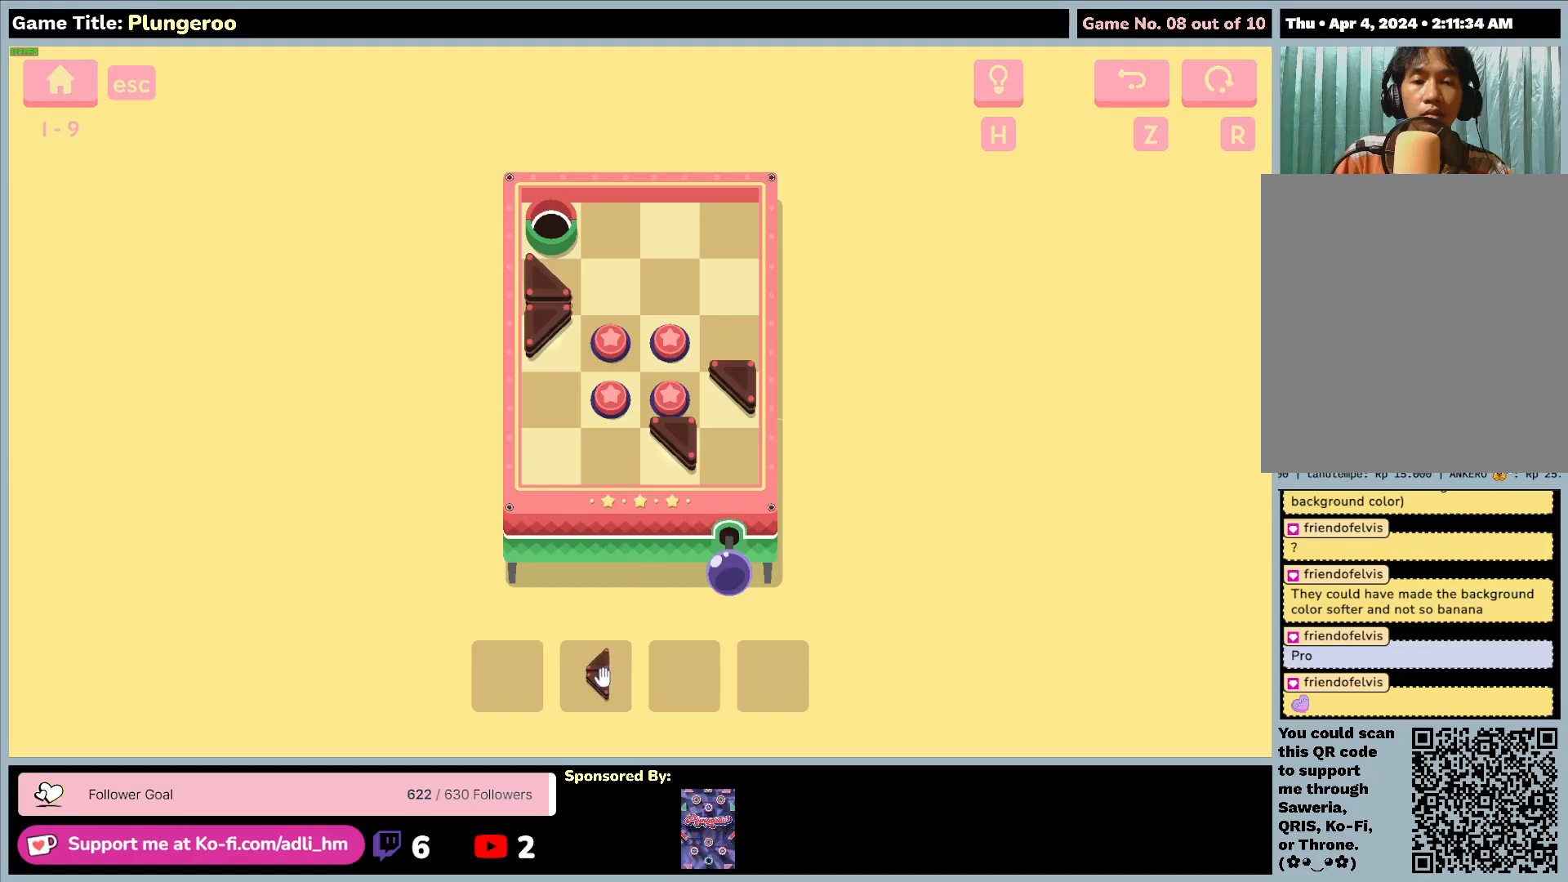
{"keys": [], "mouse": ["left"], "events": [[150, "mouse_left", "down"]]}
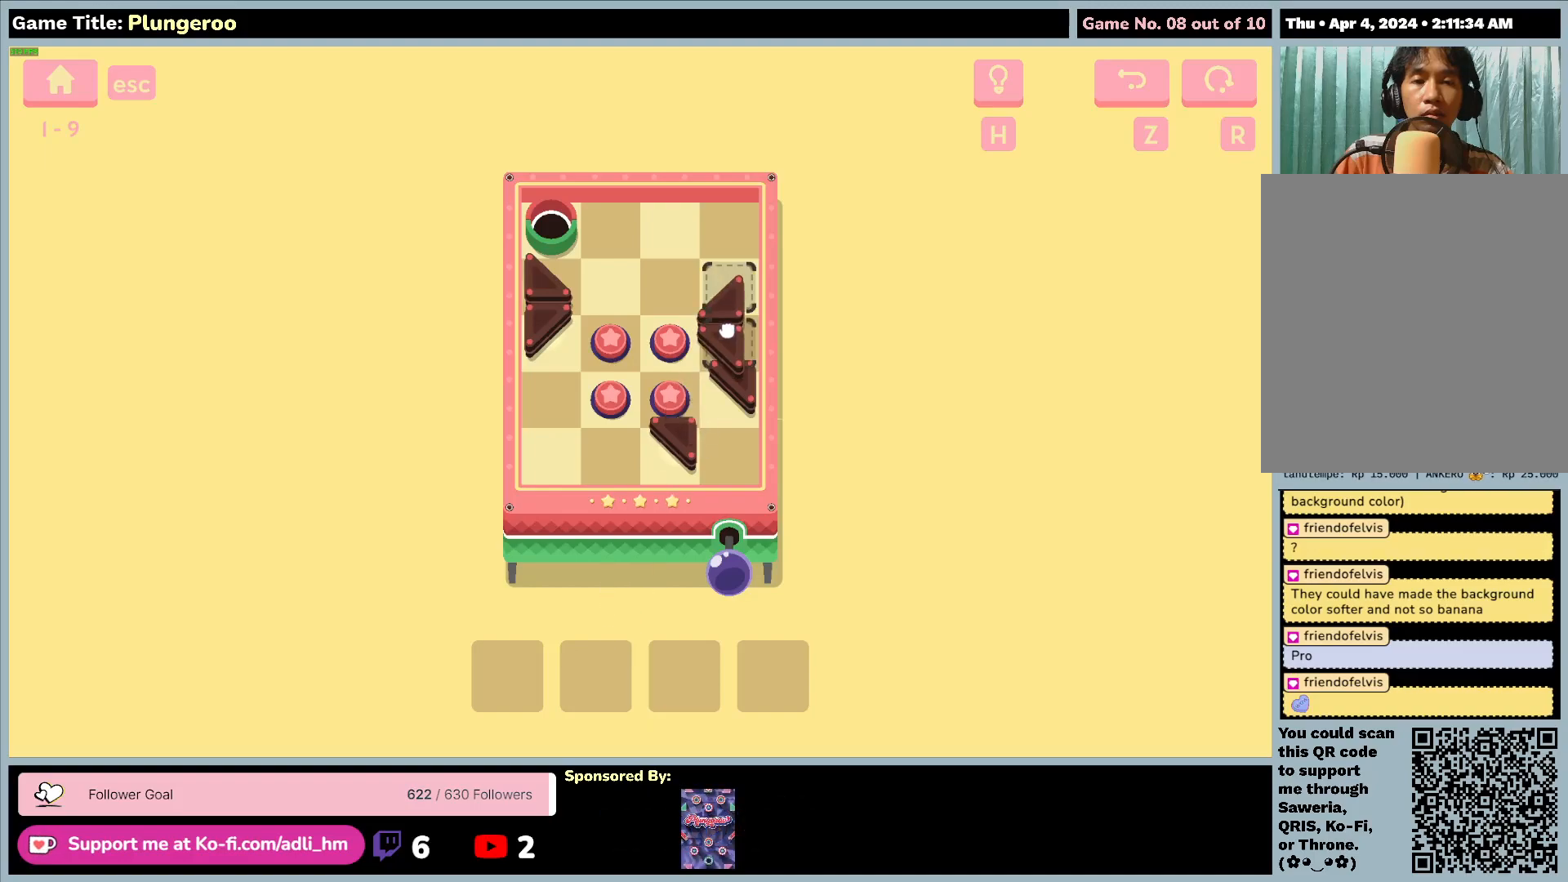
{"keys": [], "mouse": ["left"], "events": []}
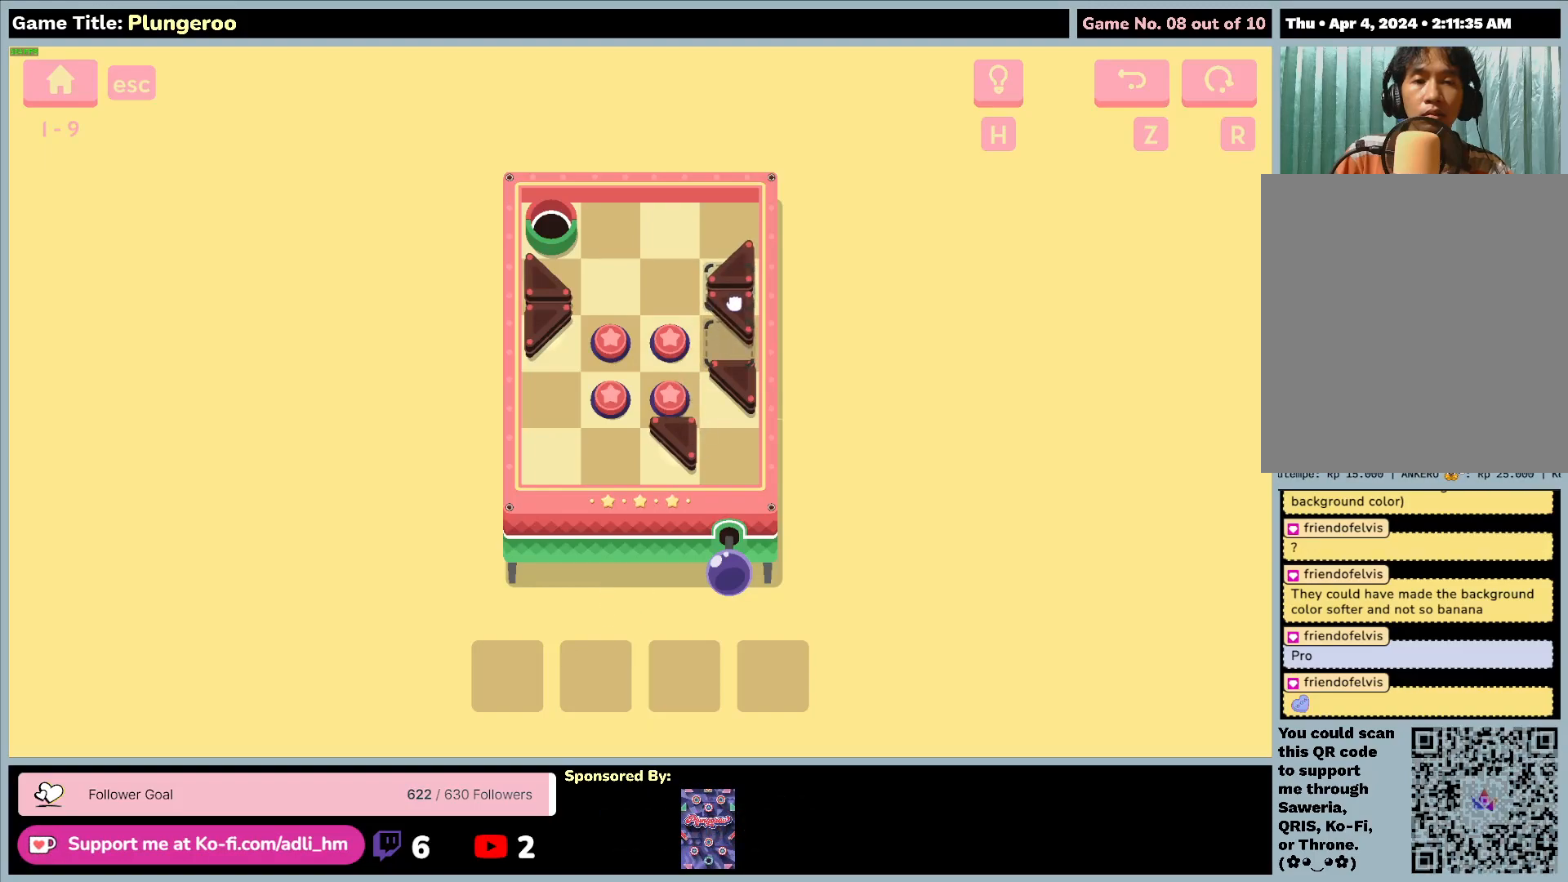
{"keys": [], "mouse": ["left"], "events": []}
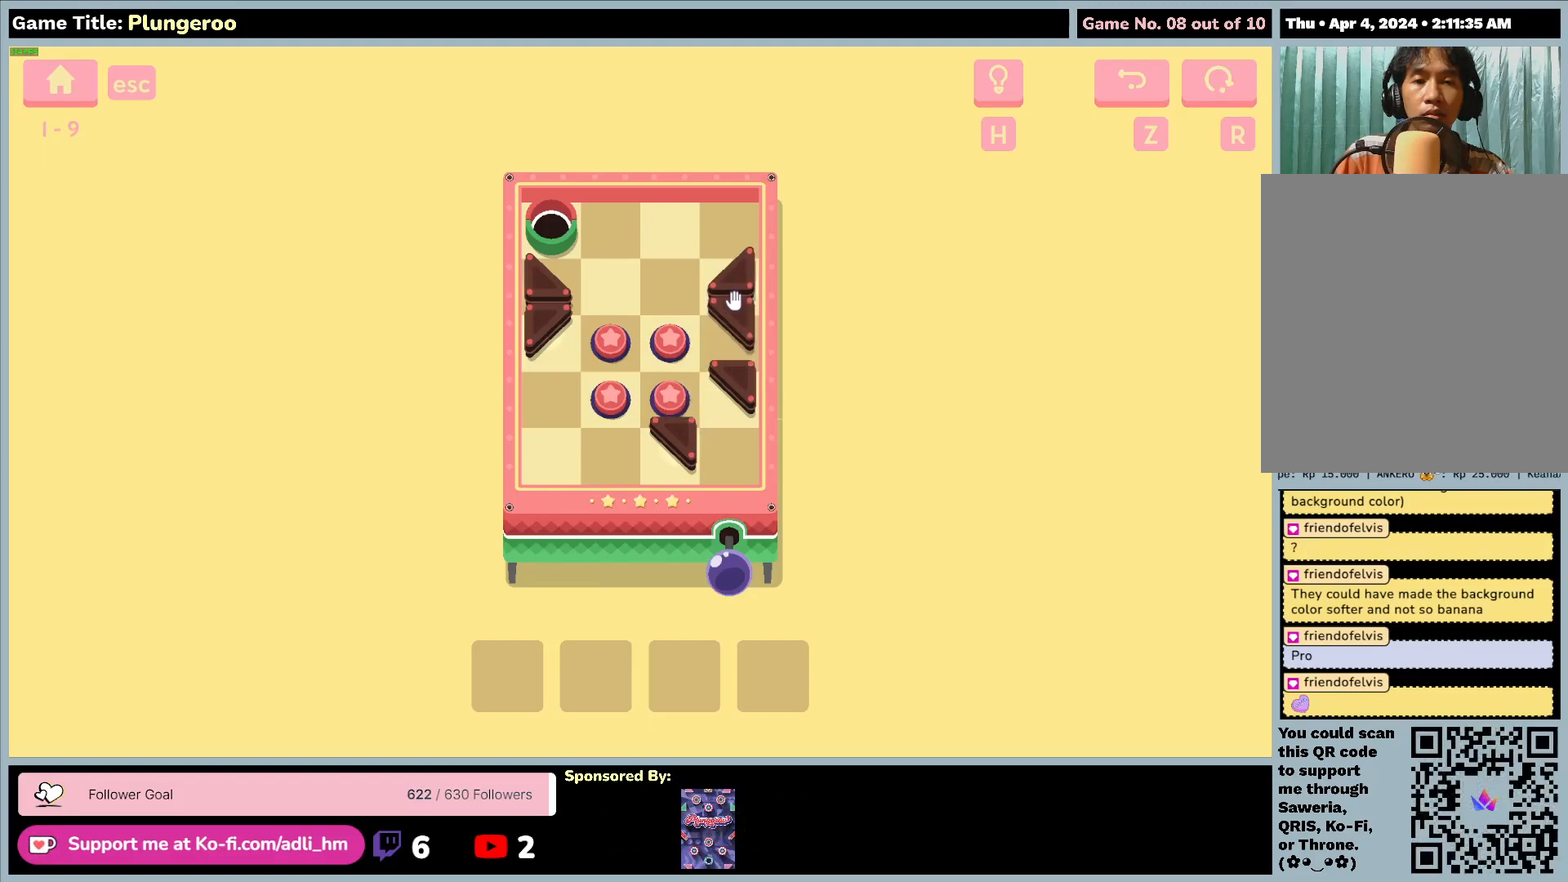
{"keys": [], "mouse": [], "events": [[250, "mouse_left", "up"]]}
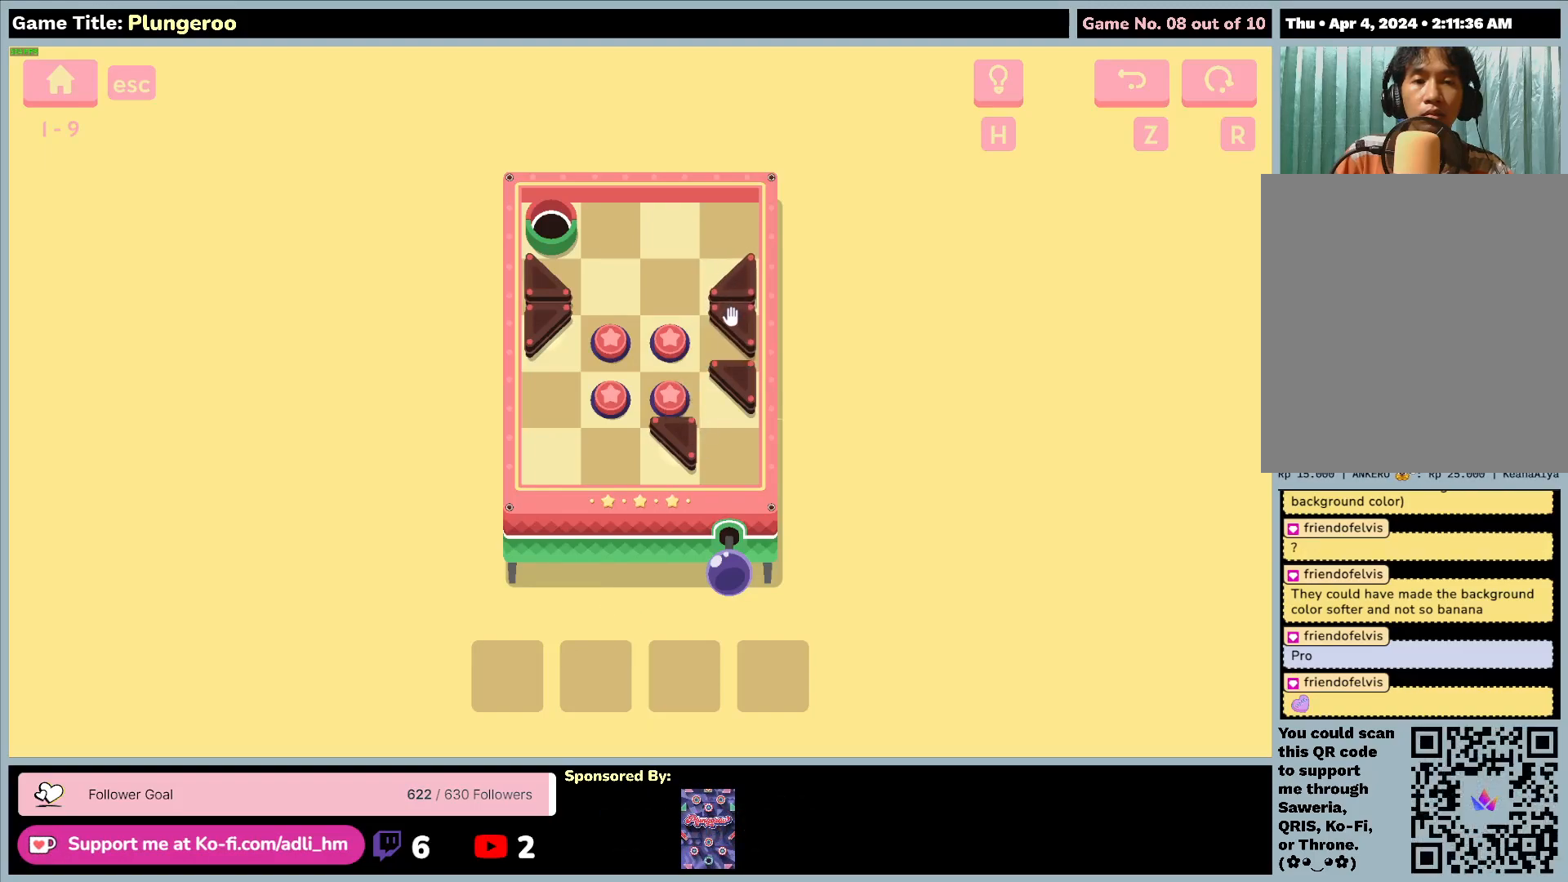
{"keys": [], "mouse": [], "events": []}
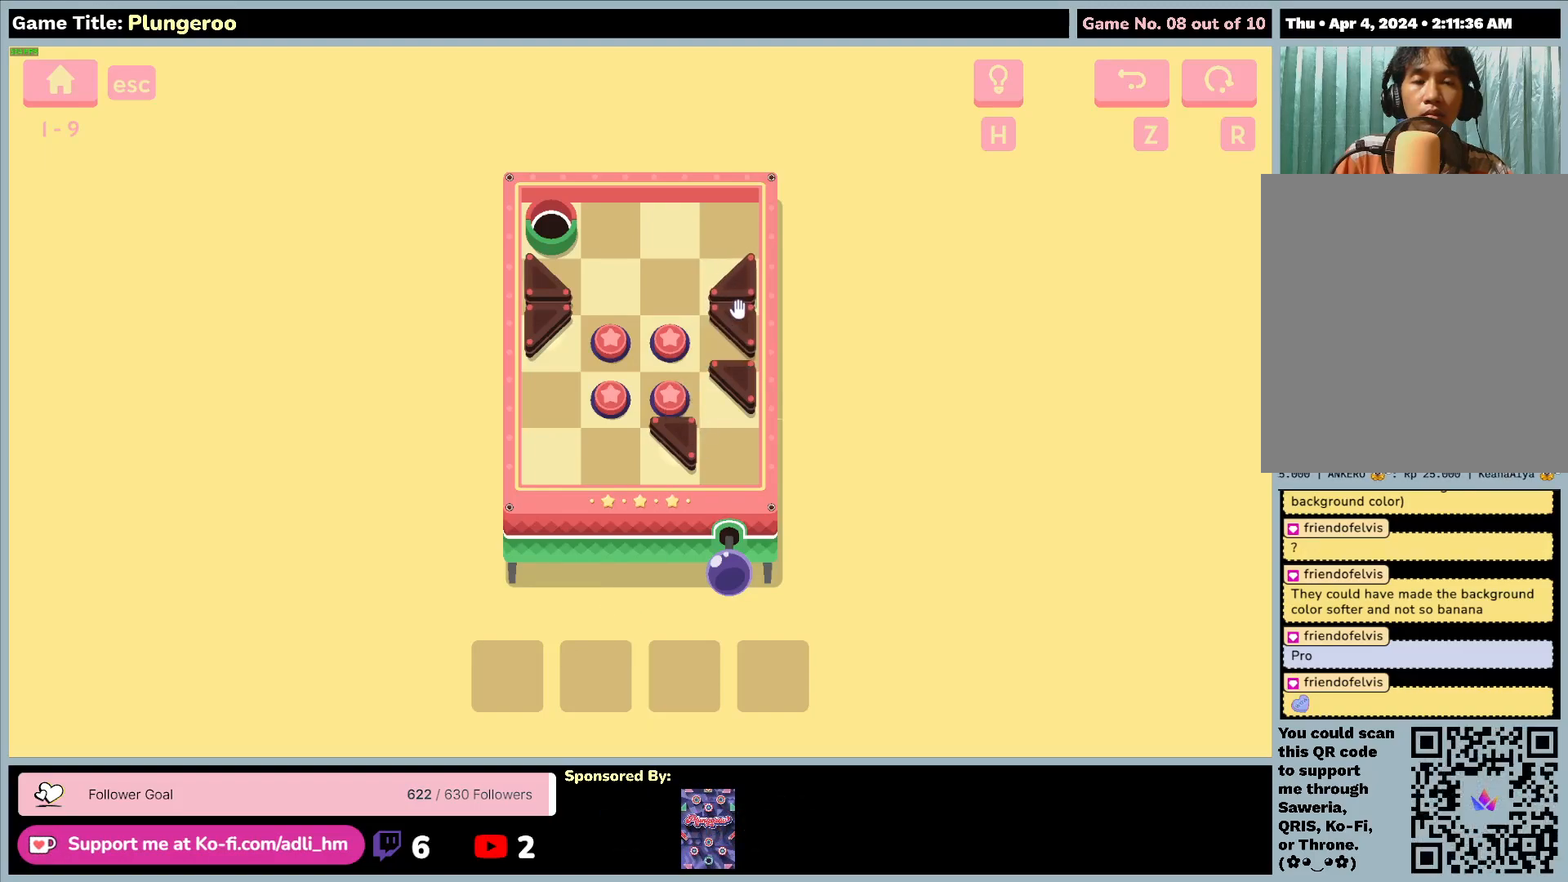
{"keys": [], "mouse": [], "events": []}
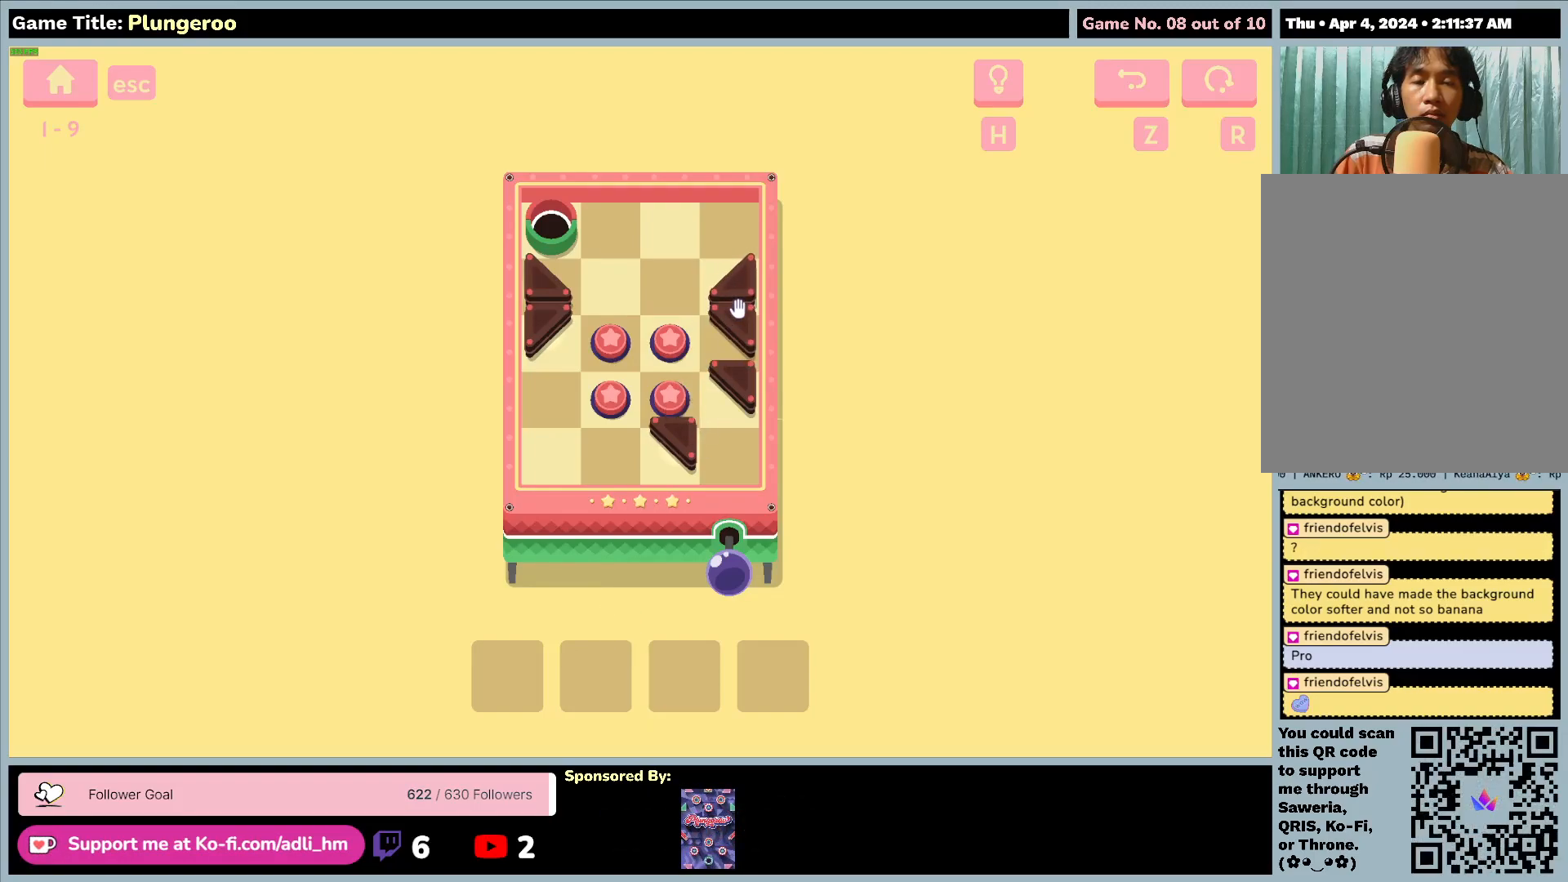
{"keys": [], "mouse": [], "events": []}
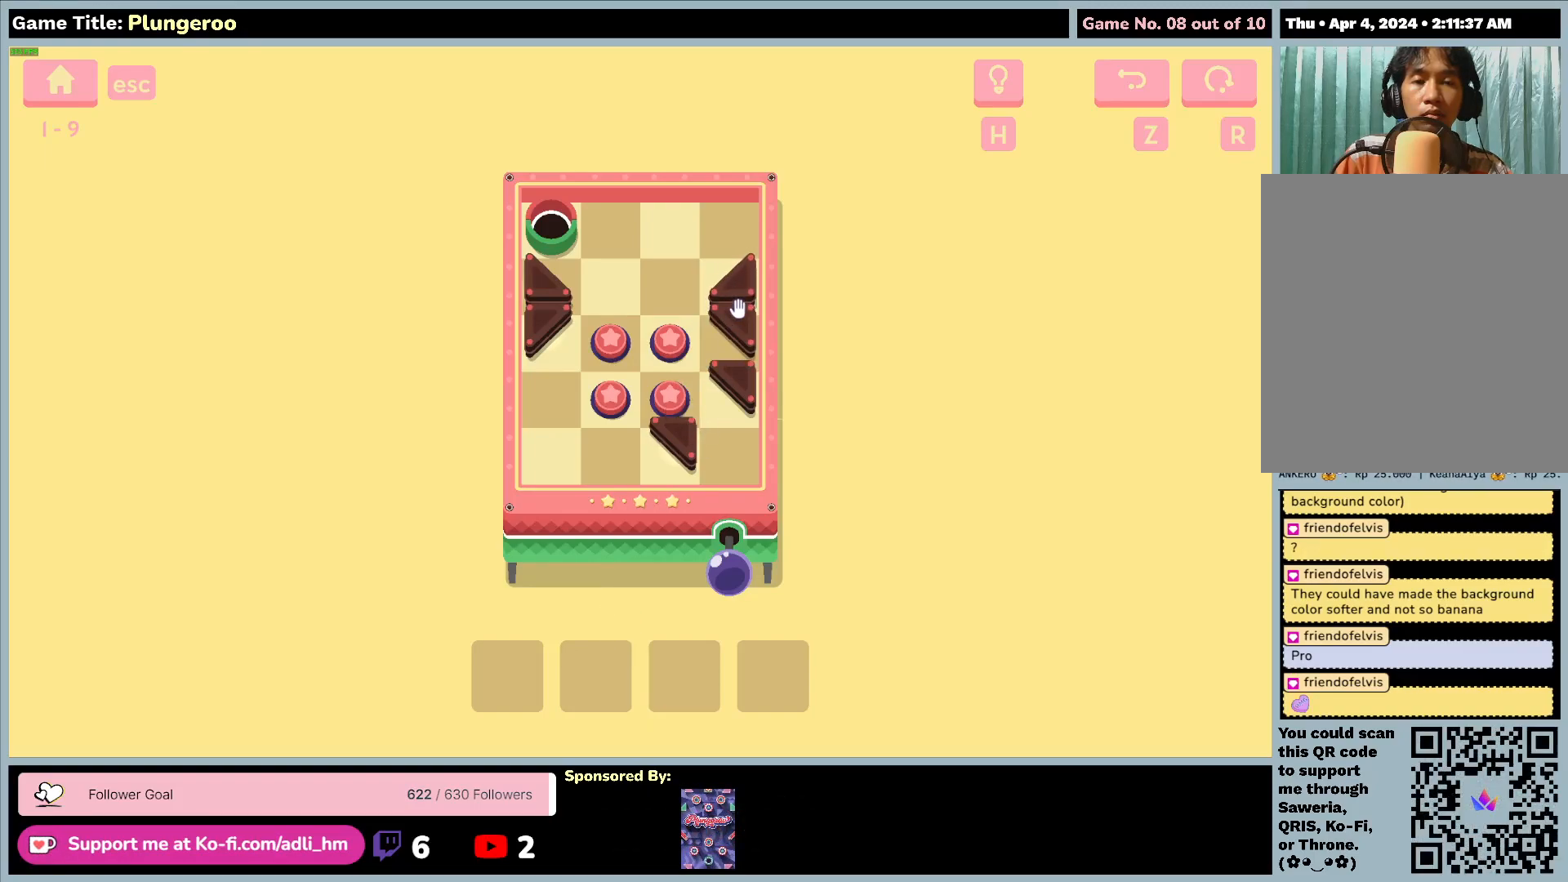
{"keys": [], "mouse": [], "events": []}